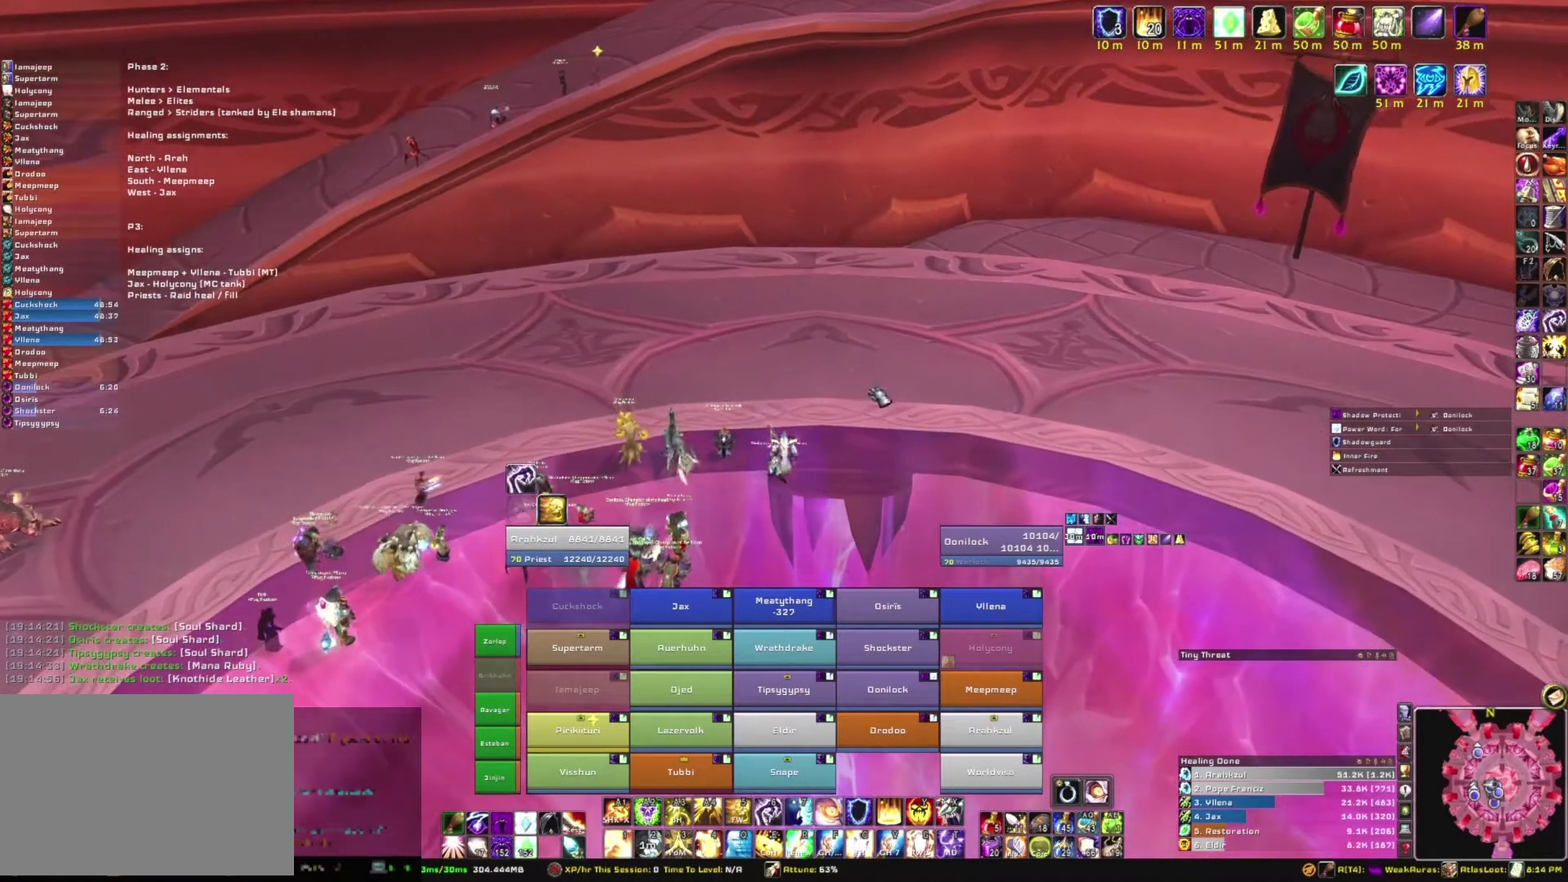
Gameplay with keyboard and mouse; each line is a JSON object with the keys and mouse buttons held at the frame after it. "events" lists presses ("down") and releases ("up") of "1", "2", "3", "4", "5", "a", "alt", "b", "c", "ctrl", "d", "e", "f", "g", "q", "r", "s", "shift", "space", "t", "tab", "tilde", "v", "w", "x", "z", "mouse_left", "mouse_wheel", "mouse_right", "mouse_mb4" and "mouse_mb5" between this image and that frame as [ms after this image, input, new state], when the widget could be followed in between. "mouse_left", "mouse_wheel", "mouse_right", "mouse_mb4", "mouse_mb5" = the "left", "wheel", "right", "mb4", "mb5" buttons of the "mouse" list. No other keys are recorded. "wheel" means that the mouse wheel is clicked or scrolled. Mouse movement is not recorded.
{"keys": [], "mouse": ["right"], "events": [[267, "mouse_right", "down"]]}
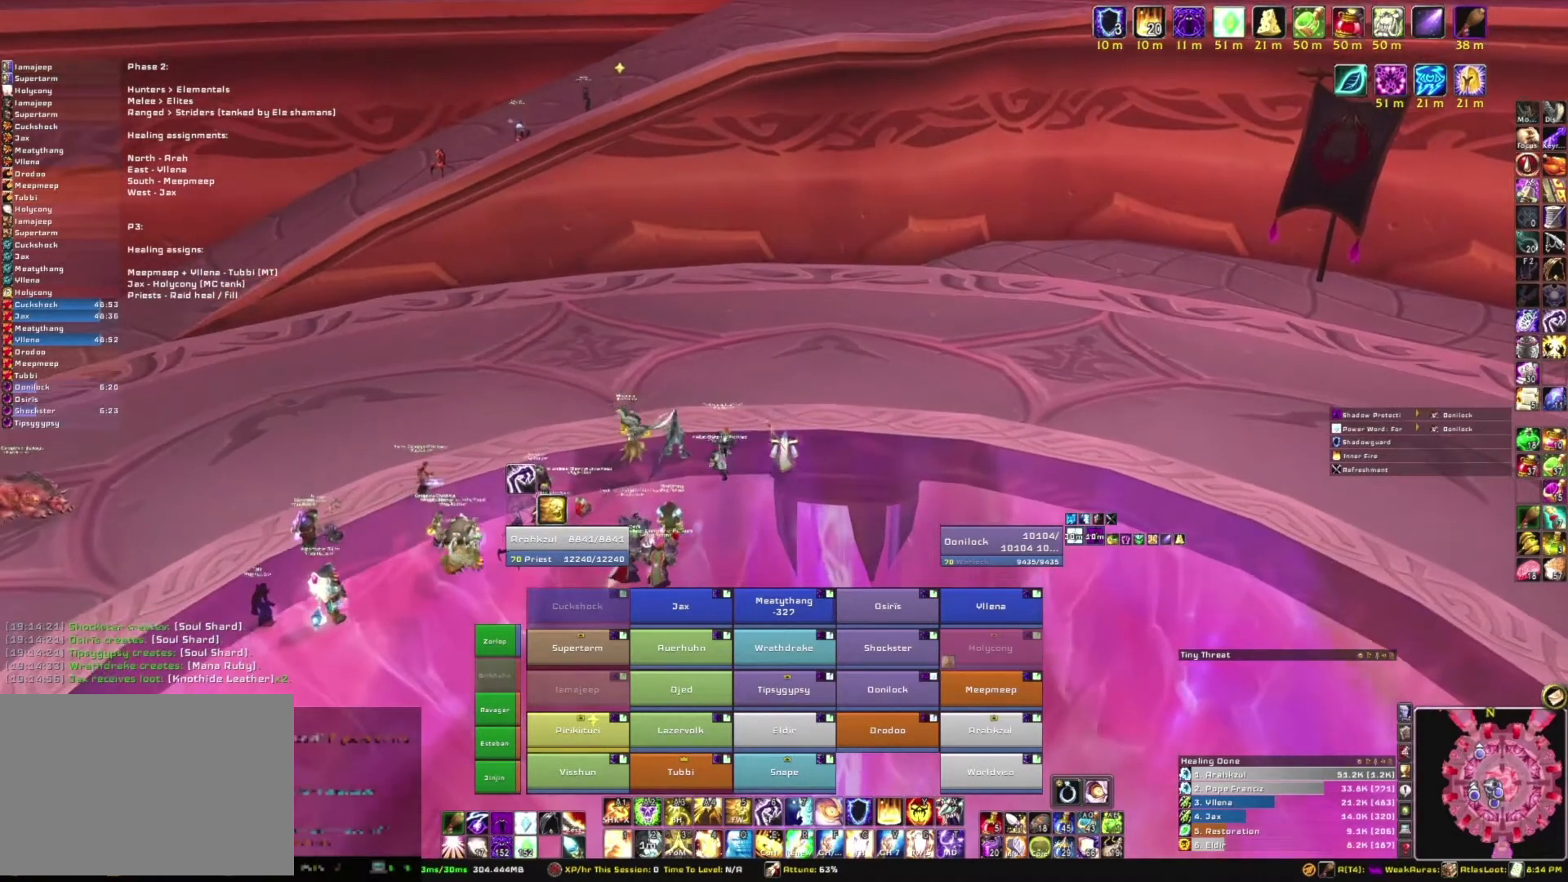
{"keys": [], "mouse": ["right"], "events": []}
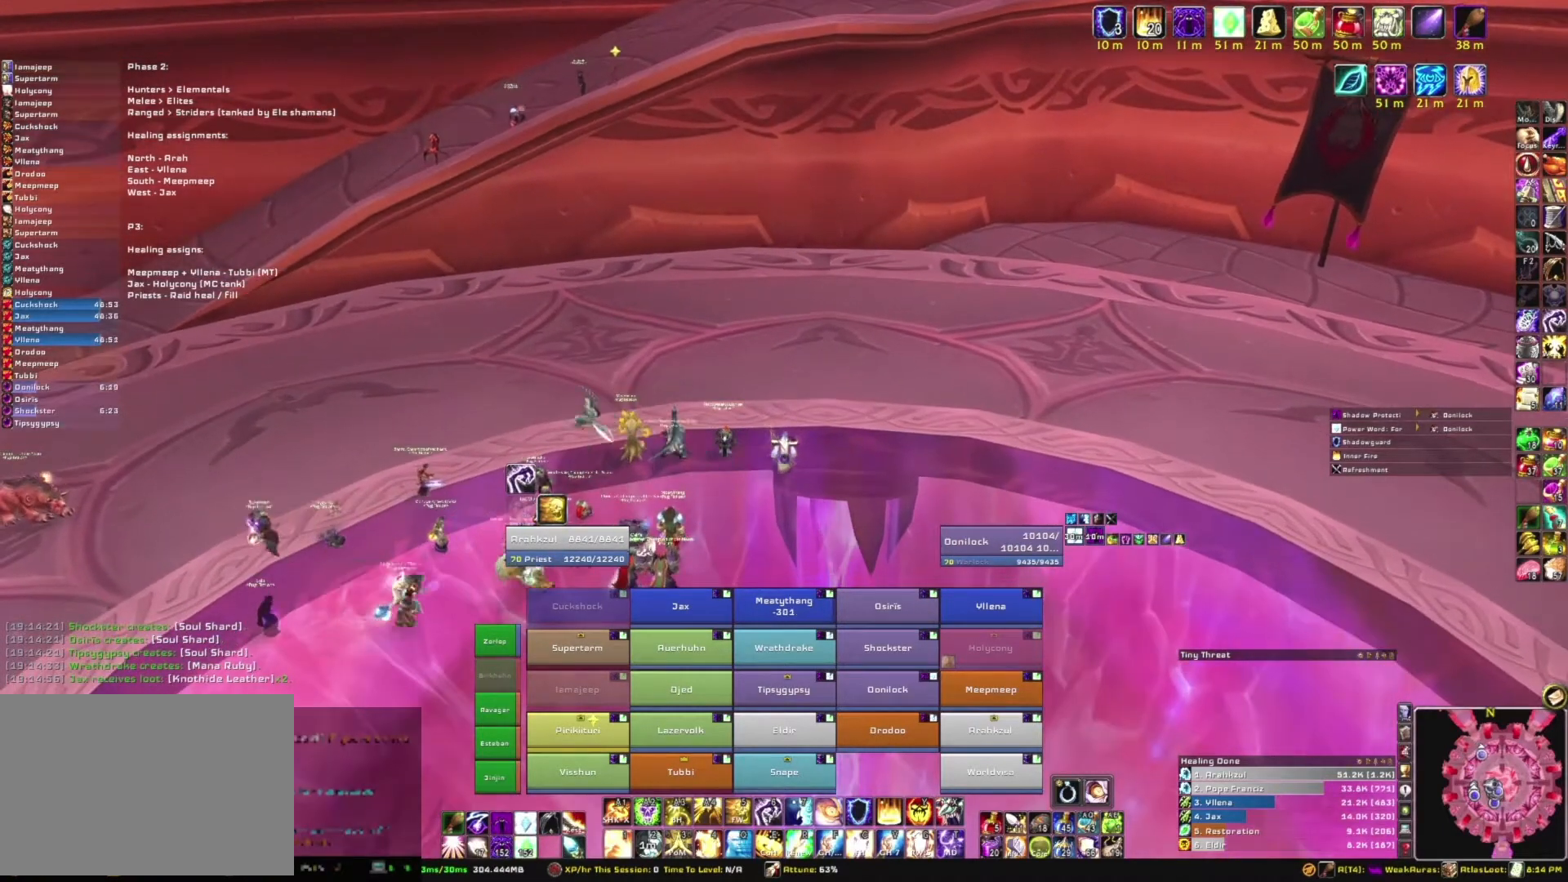
{"keys": [], "mouse": [], "events": [[34, "mouse_right", "up"]]}
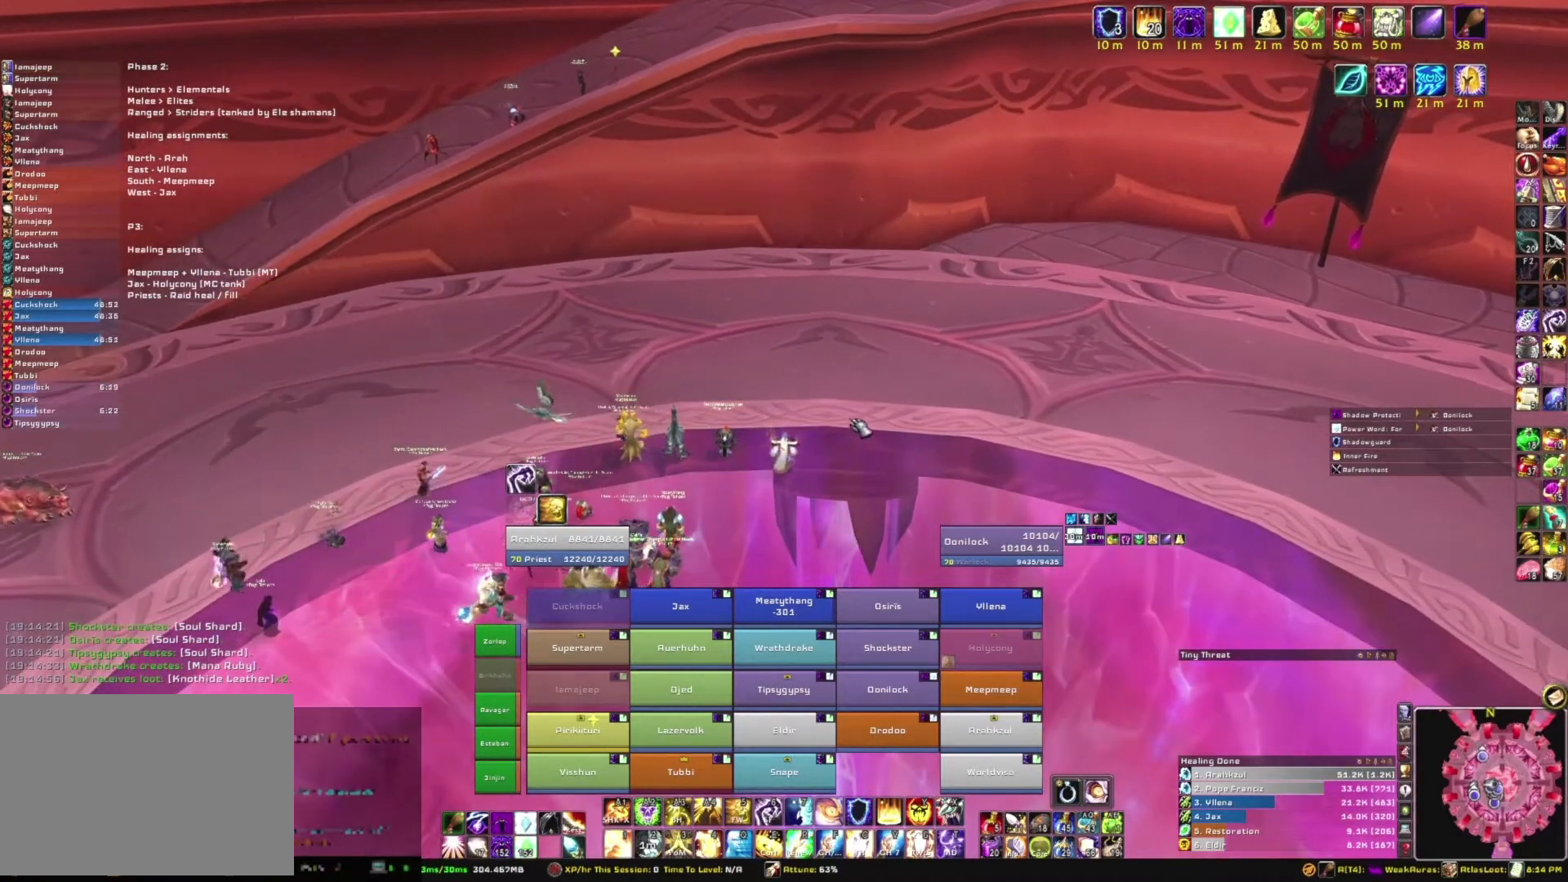
{"keys": [], "mouse": [], "events": []}
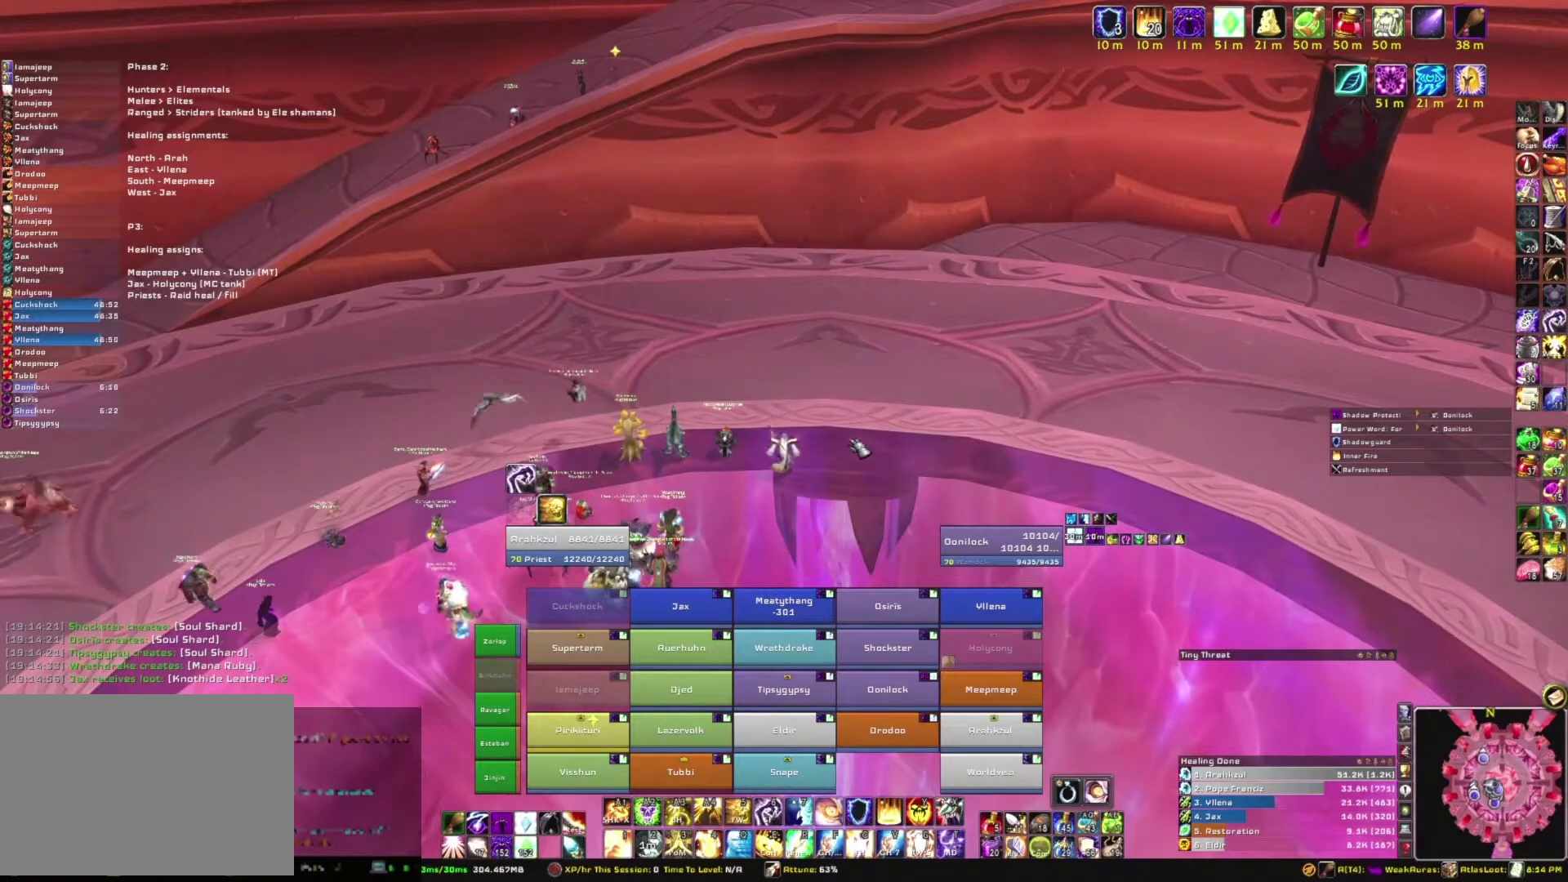
{"keys": [], "mouse": [], "events": []}
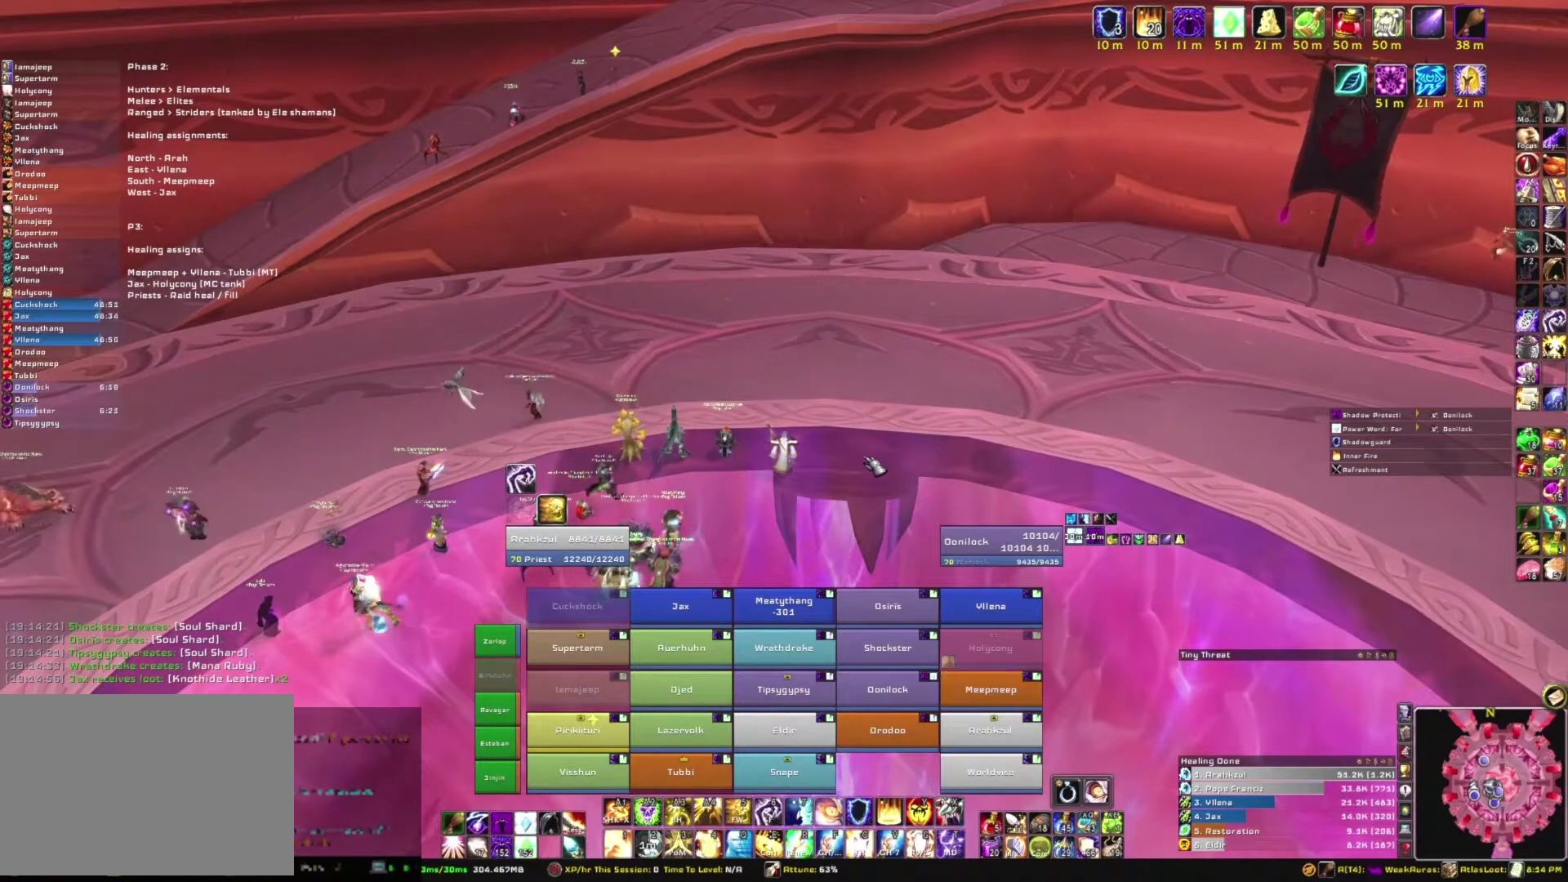
{"keys": [], "mouse": [], "events": []}
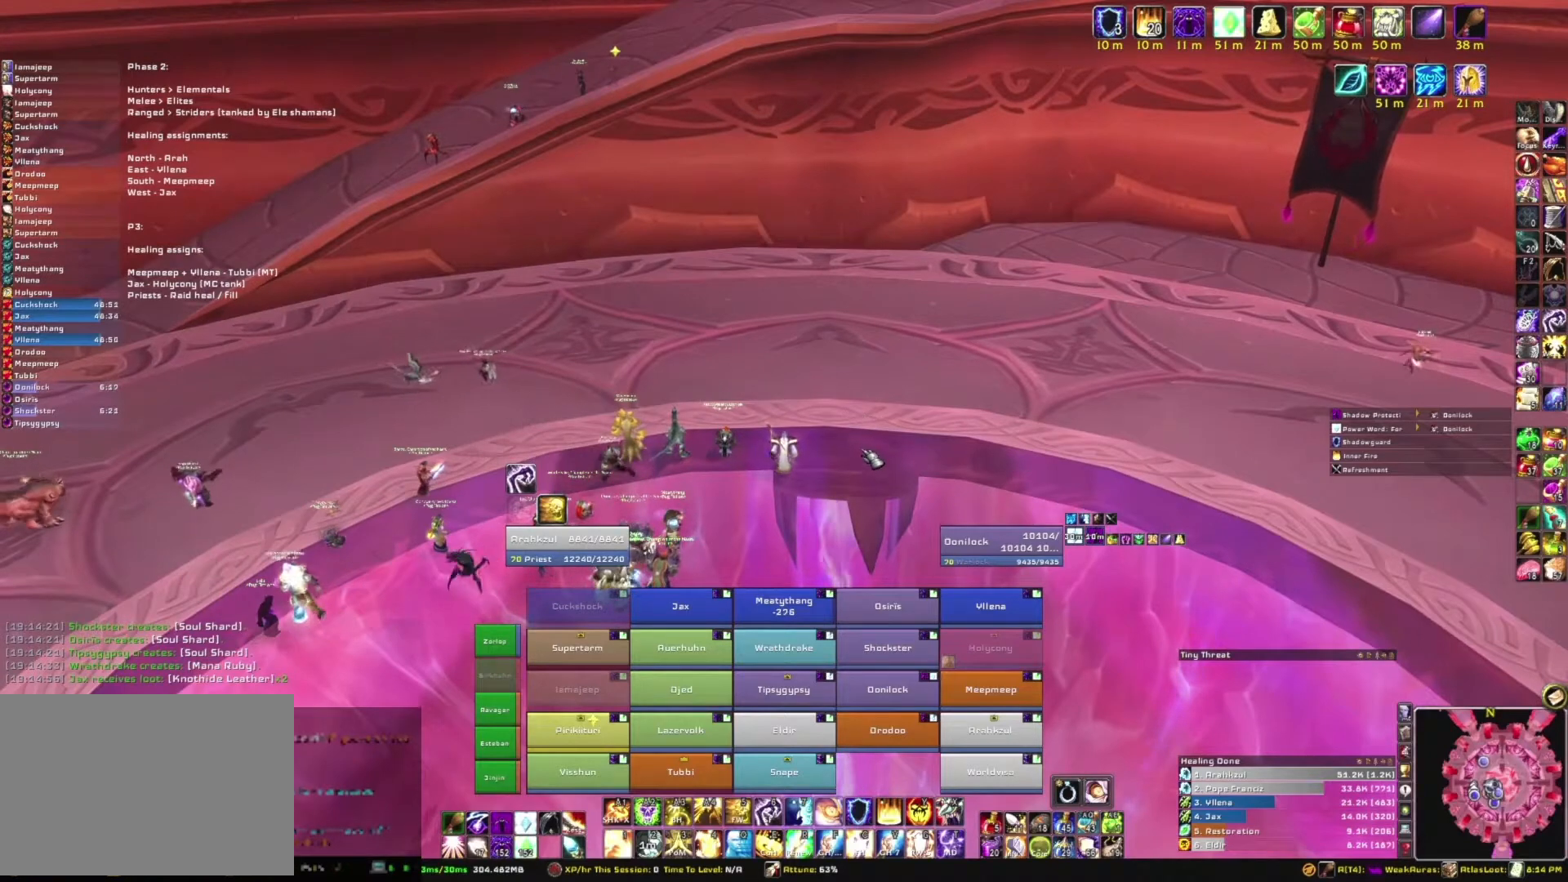
{"keys": [], "mouse": [], "events": []}
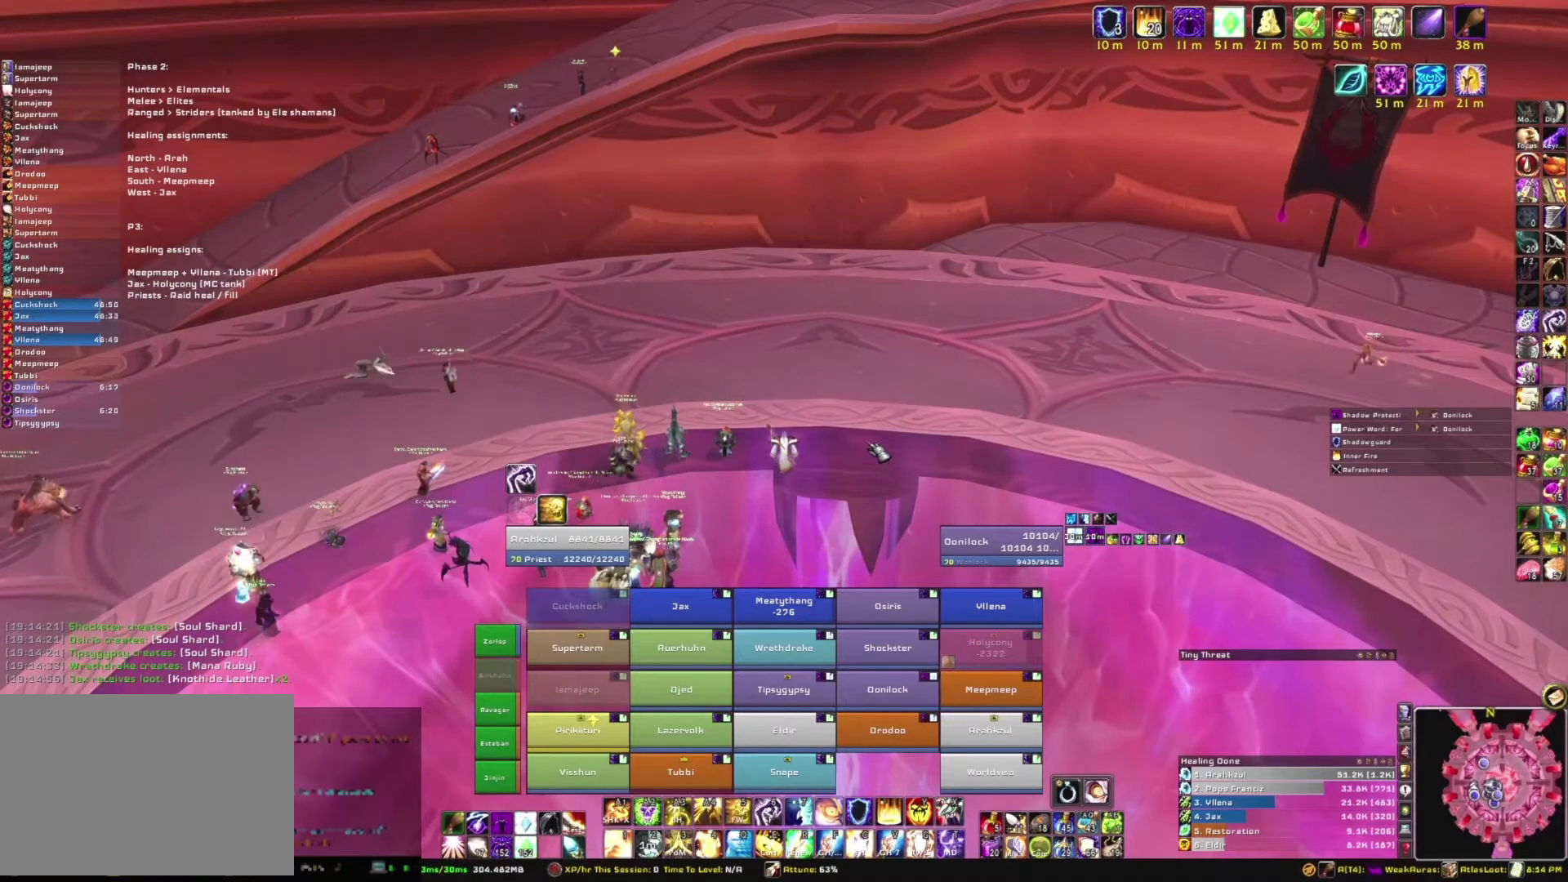
{"keys": [], "mouse": ["mb5"], "events": [[333, "mouse_mb5", "down"]]}
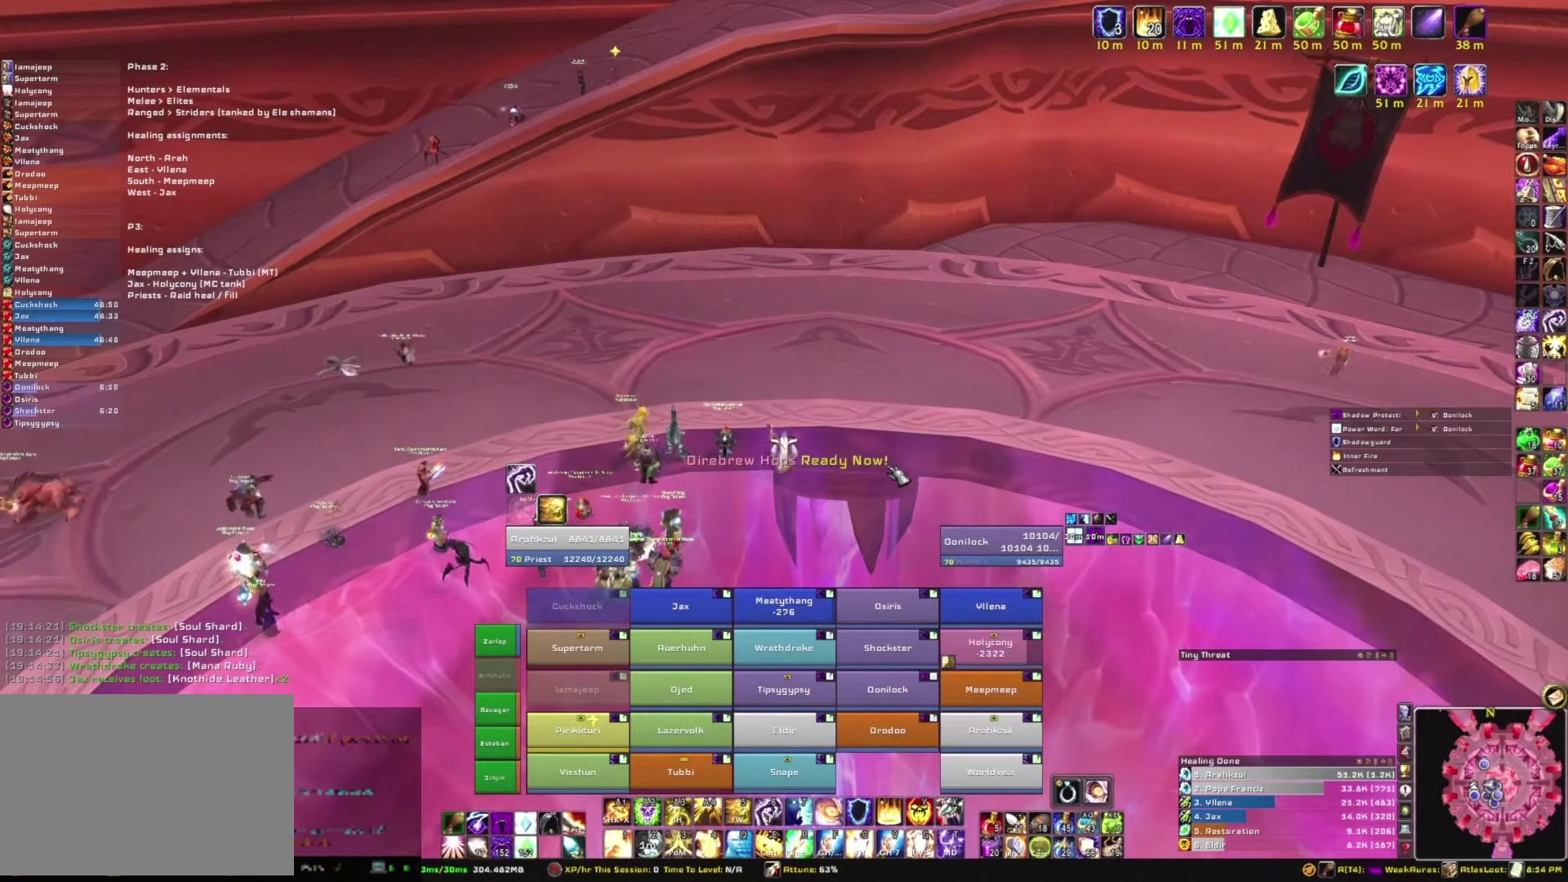
{"keys": [], "mouse": ["mb5"], "events": []}
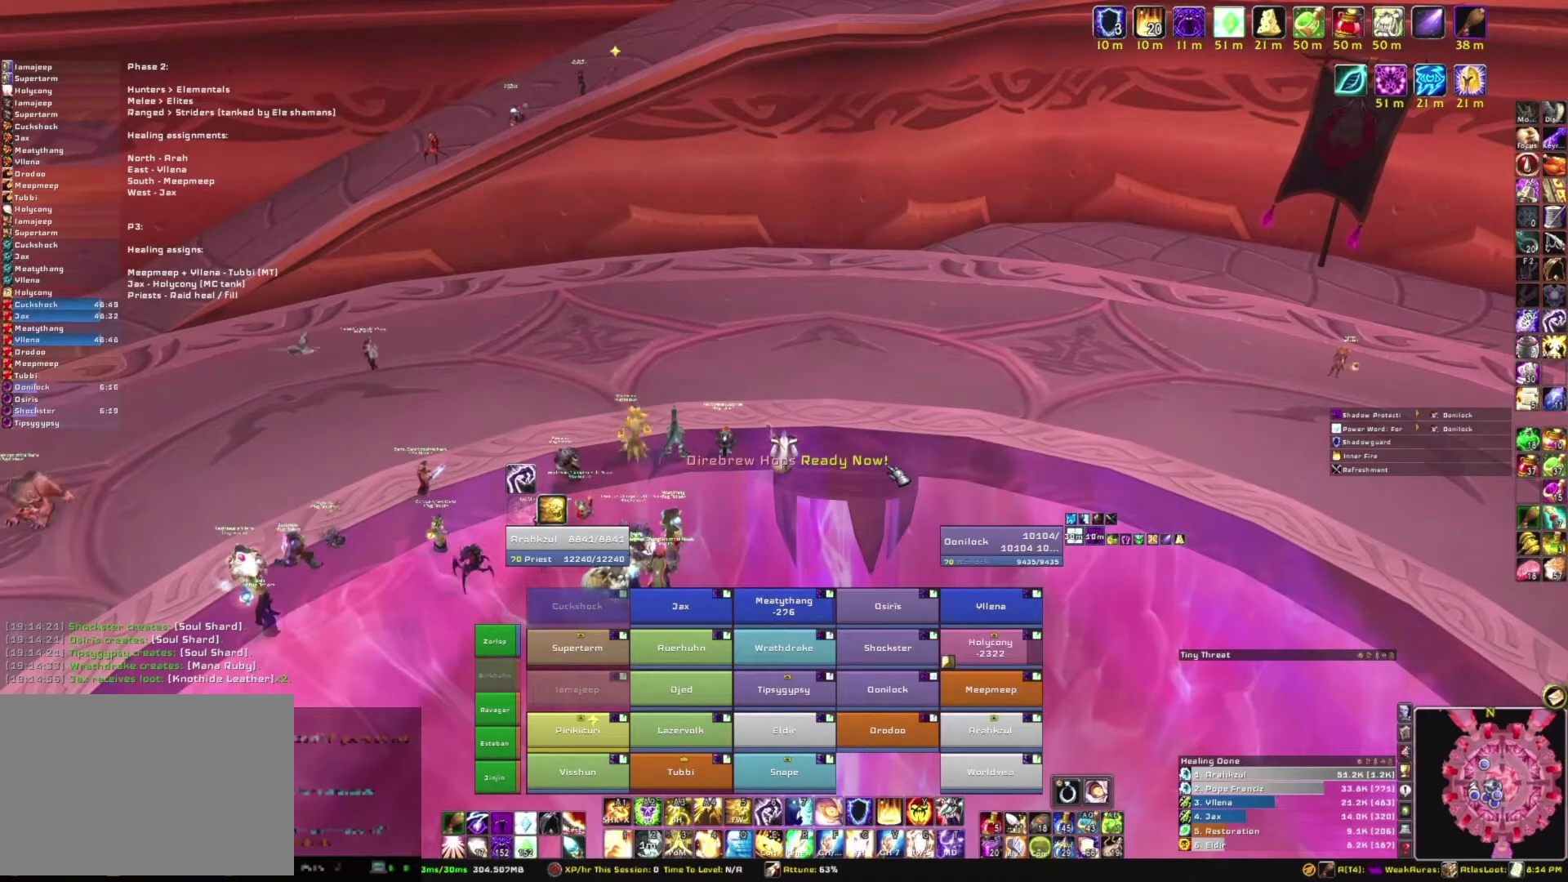
{"keys": [], "mouse": ["mb5"], "events": []}
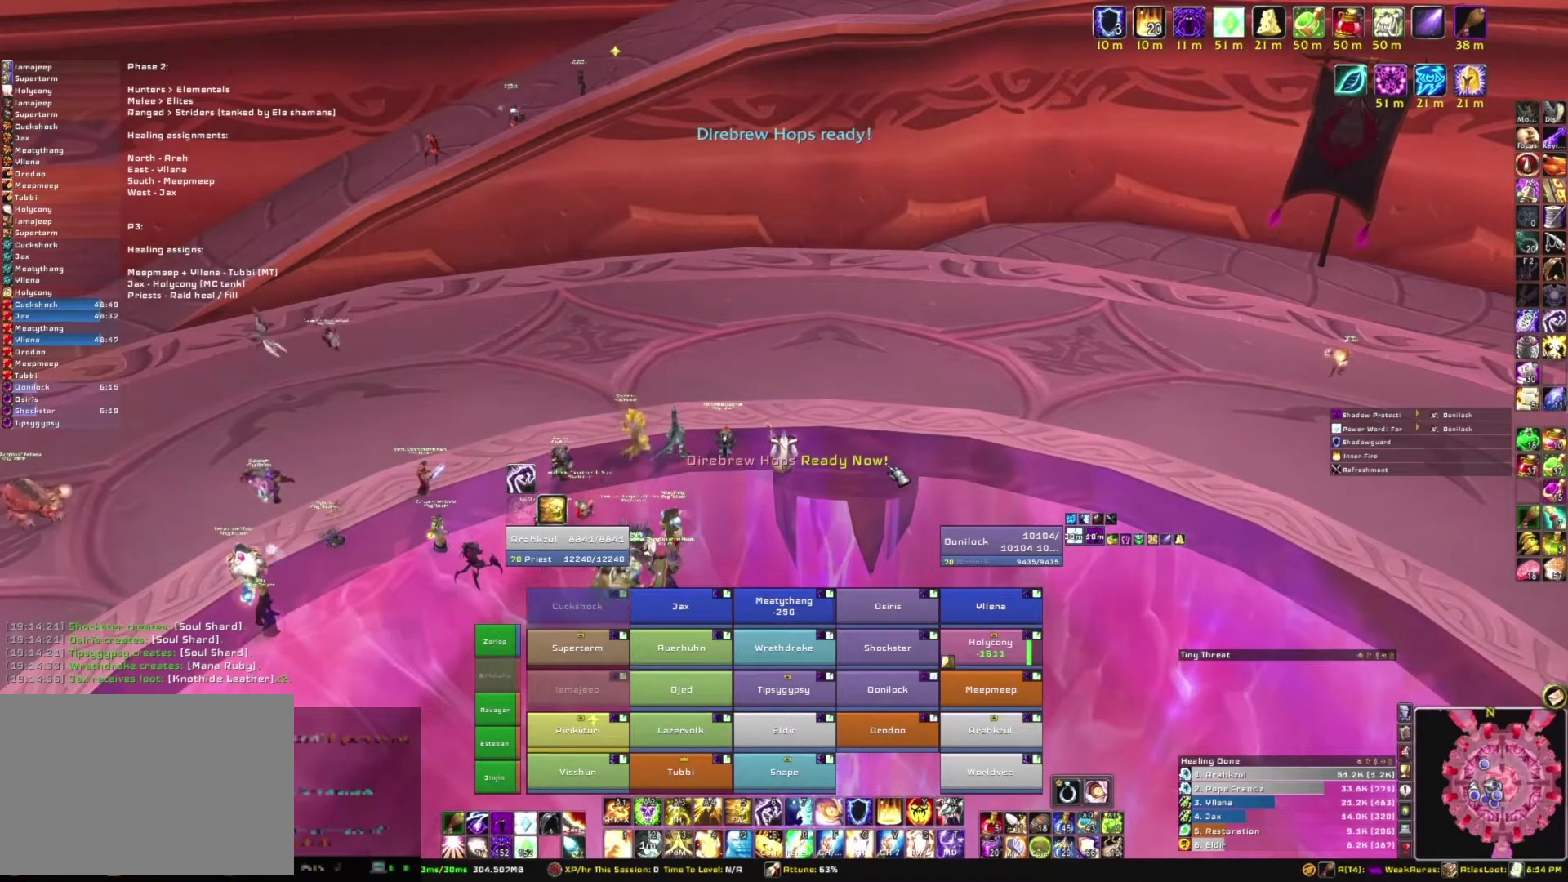
{"keys": [], "mouse": [], "events": [[401, "mouse_mb5", "up"]]}
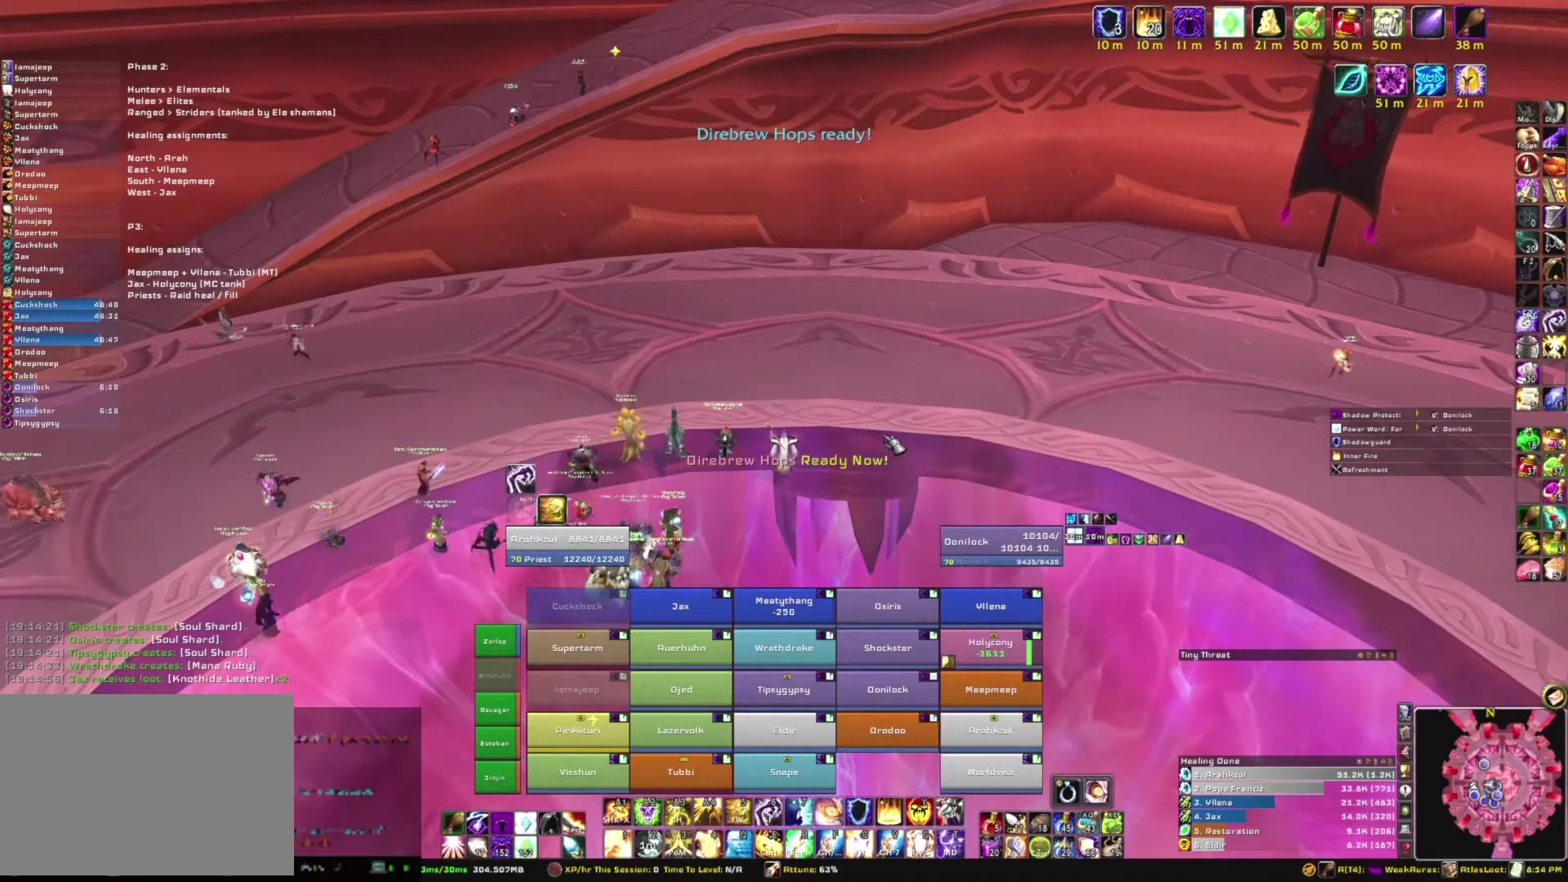
{"keys": [], "mouse": ["right"], "events": [[133, "mouse_right", "down"]]}
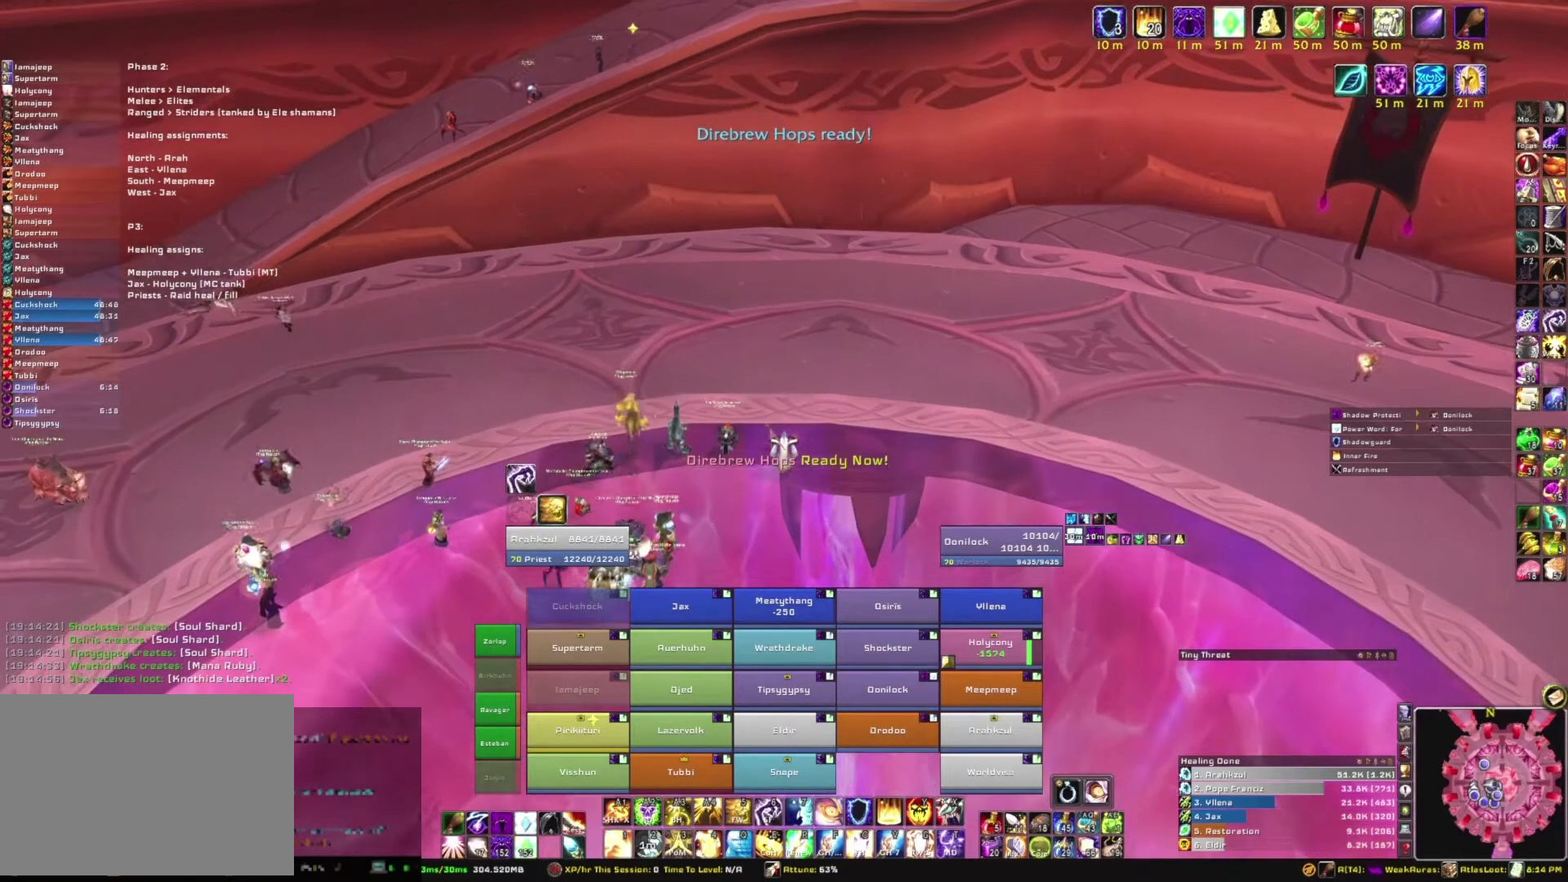
{"keys": [], "mouse": ["right"], "events": []}
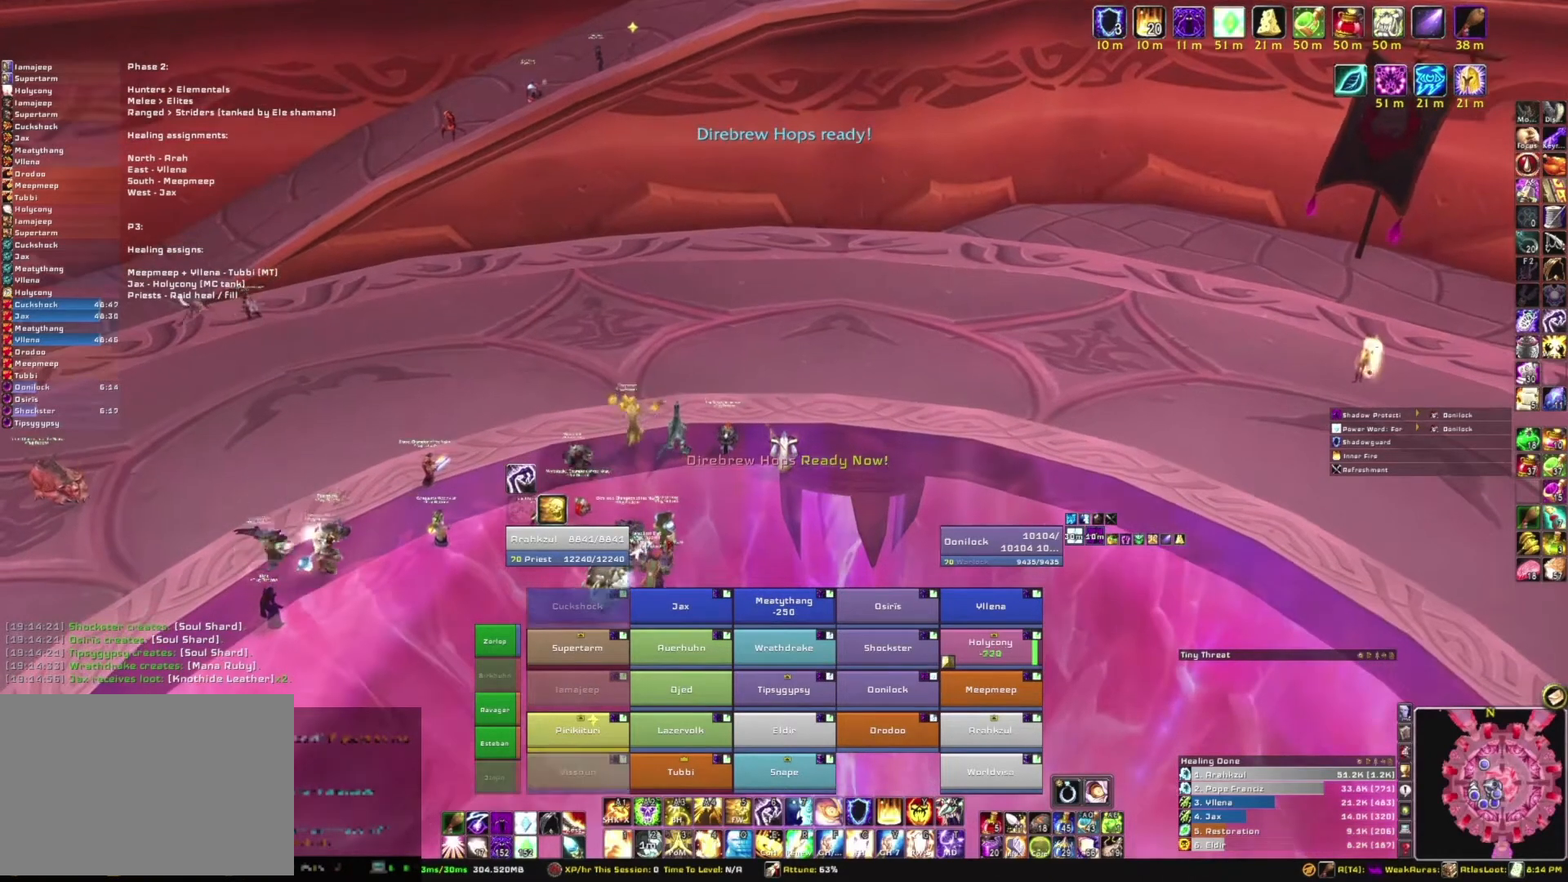
{"keys": [], "mouse": ["right"], "events": [[33, "mouse_right", "up"], [300, "mouse_right", "down"]]}
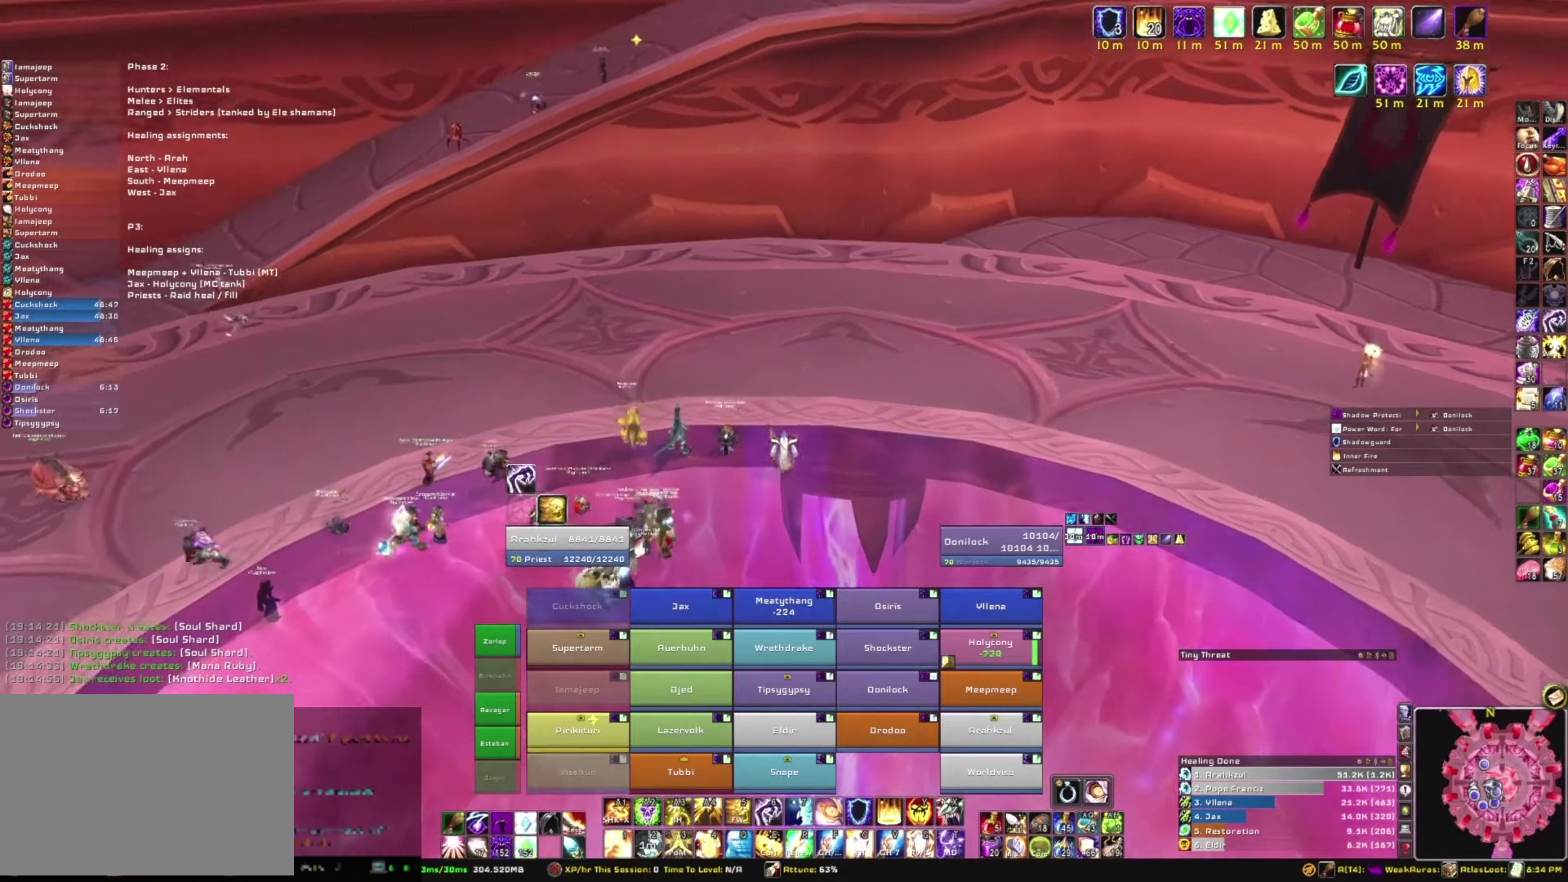
{"keys": [], "mouse": ["right"], "events": []}
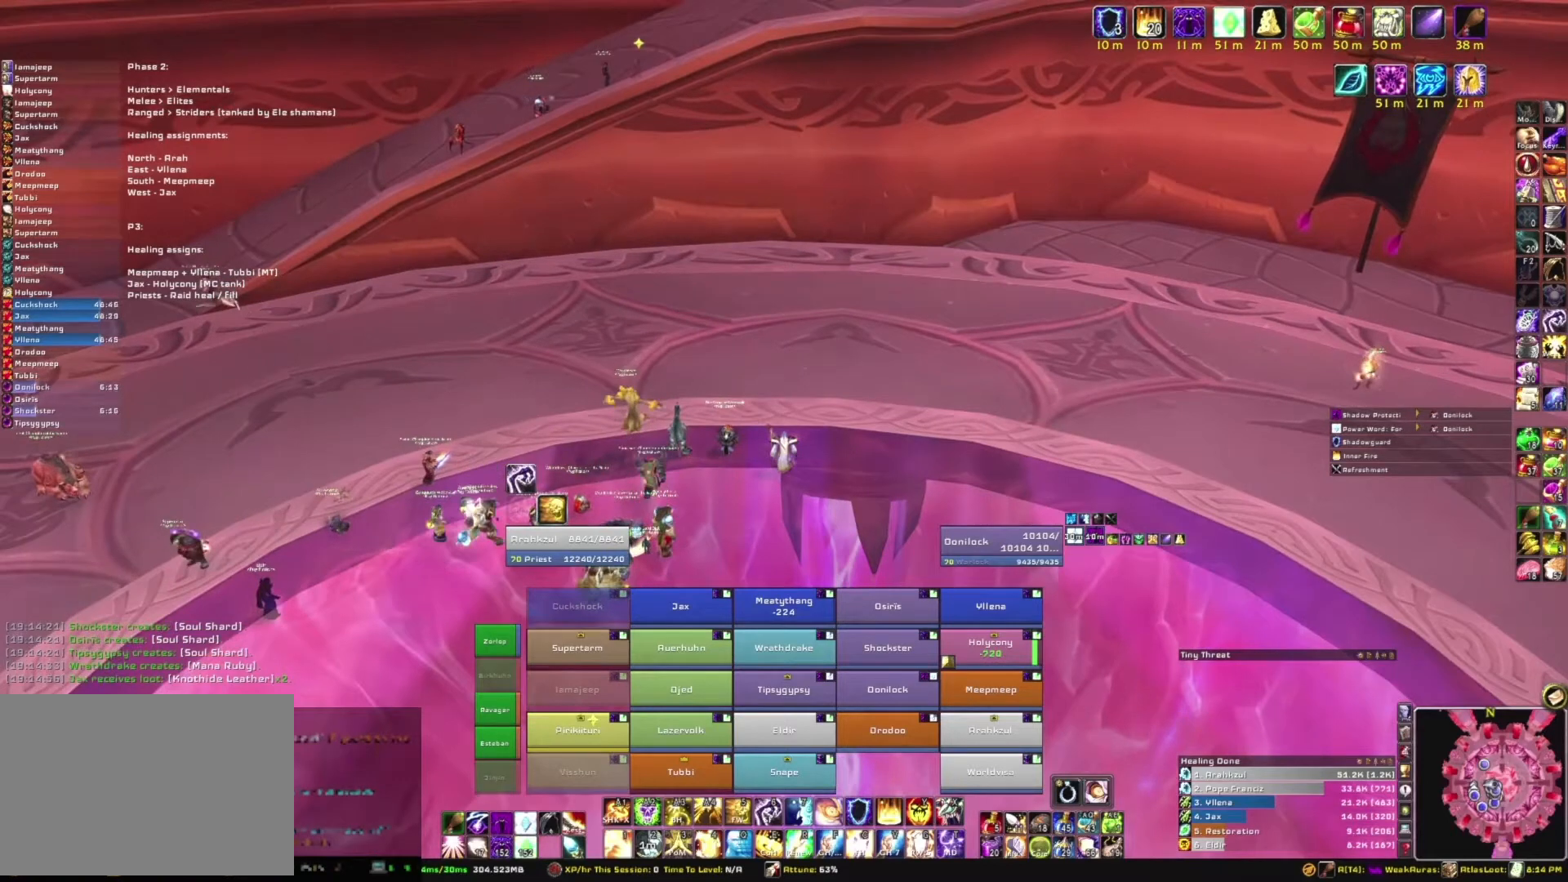
{"keys": [], "mouse": [], "events": [[167, "mouse_right", "up"]]}
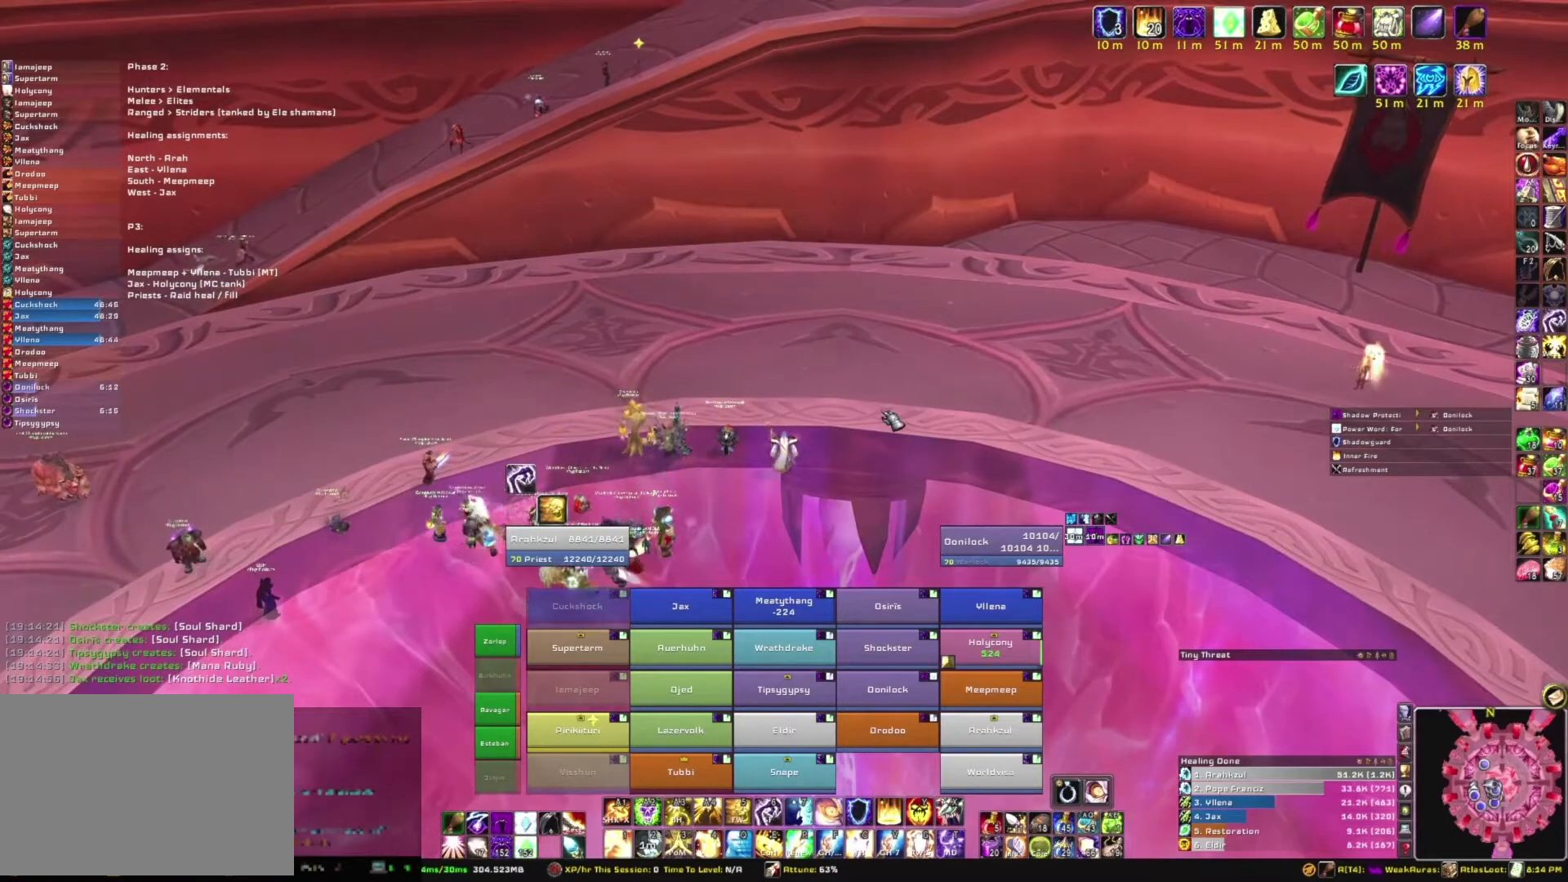
{"keys": [], "mouse": ["mb5"], "events": [[367, "mouse_mb5", "down"]]}
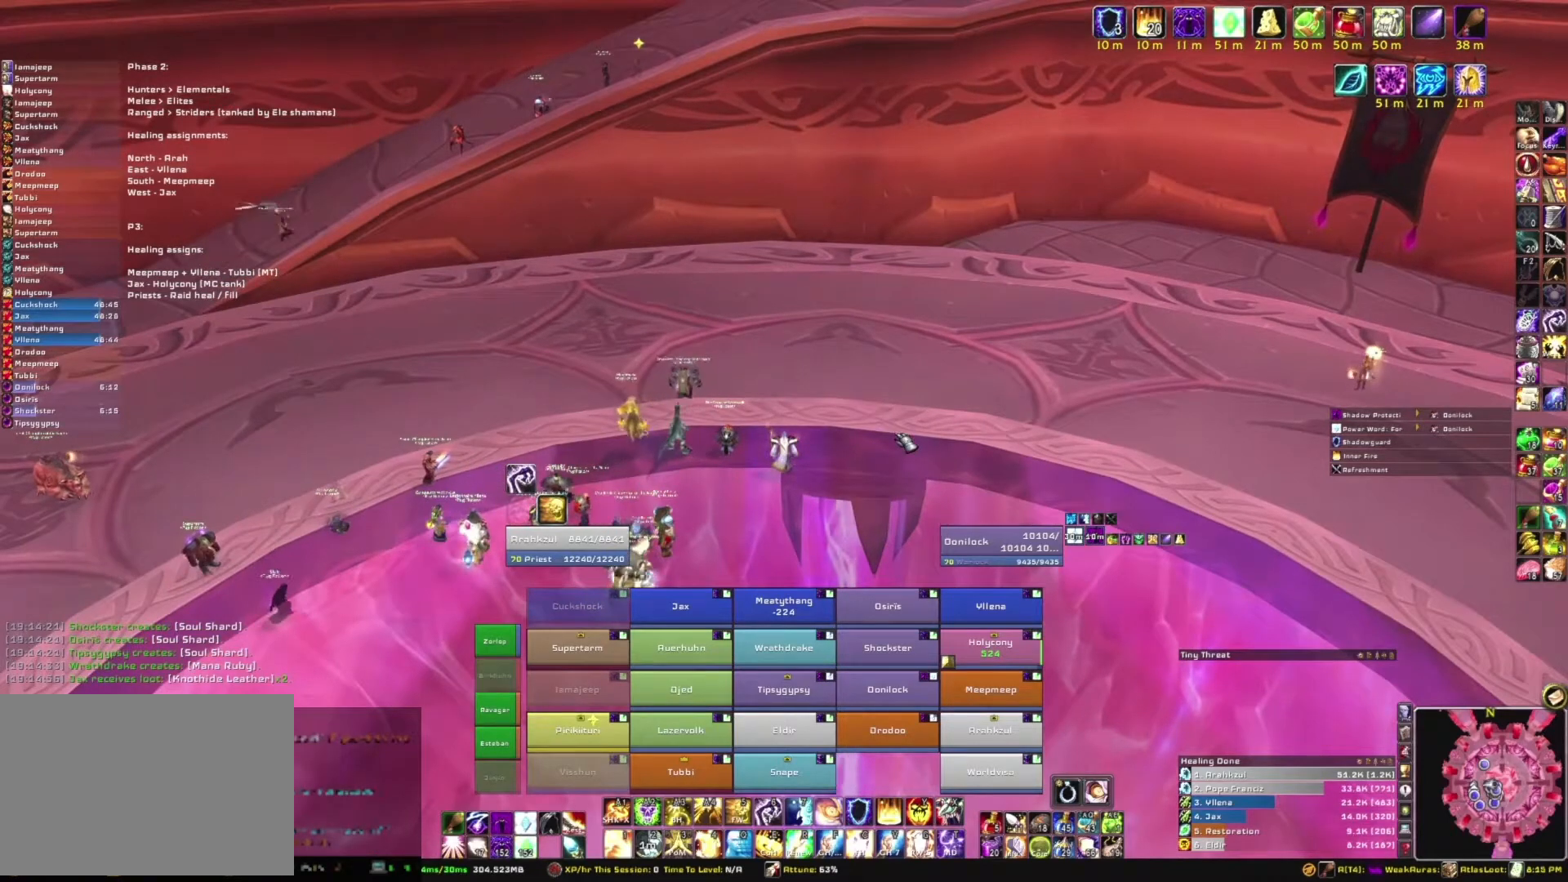
{"keys": [], "mouse": ["mb5"], "events": []}
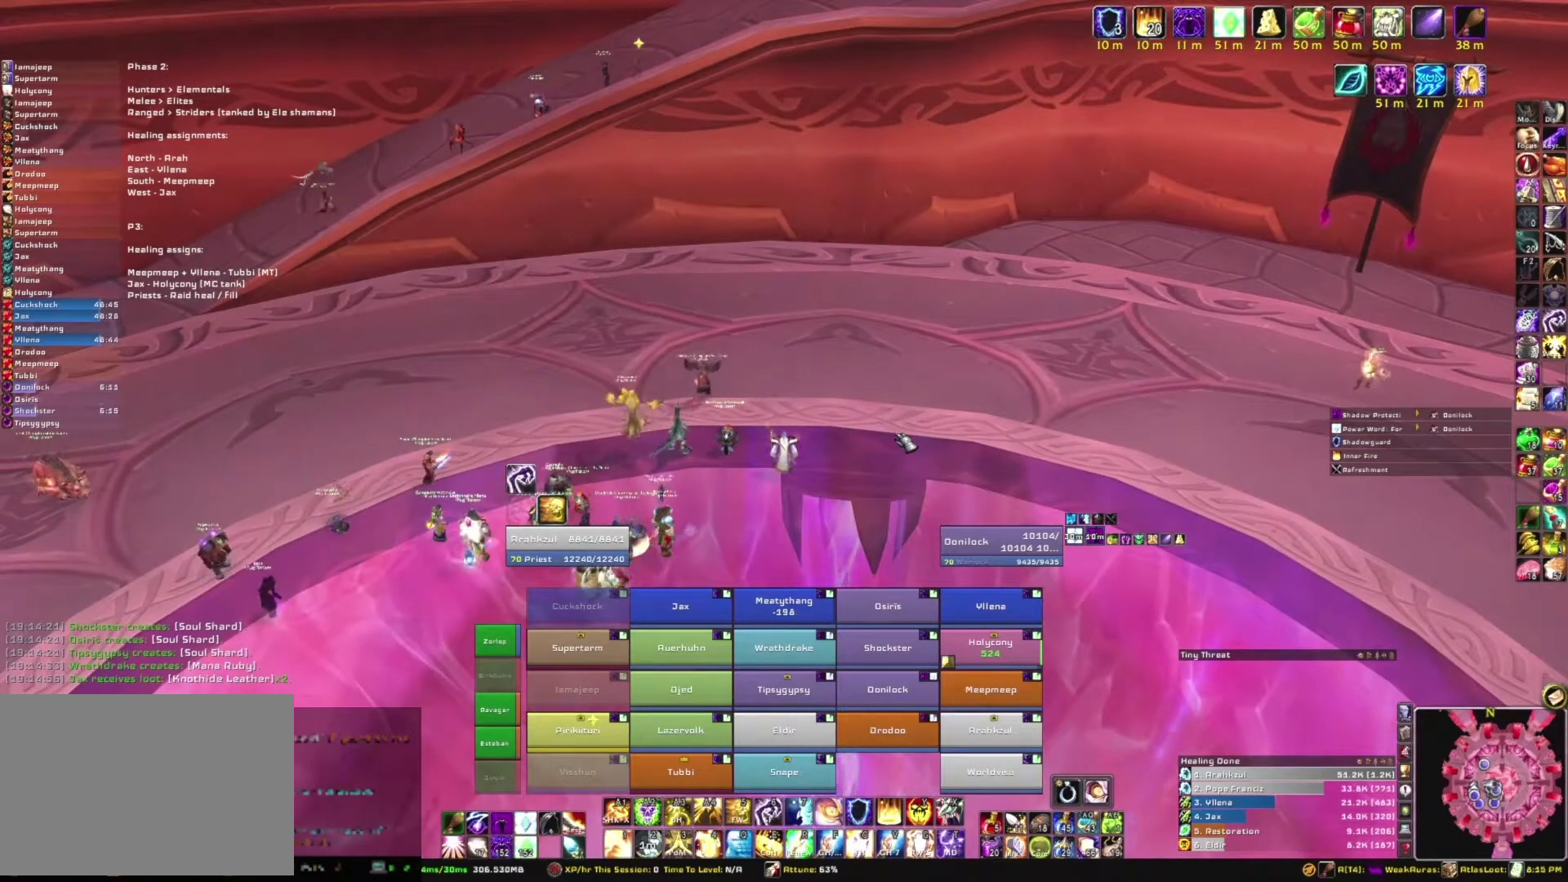
{"keys": [], "mouse": [], "events": [[401, "mouse_mb5", "up"]]}
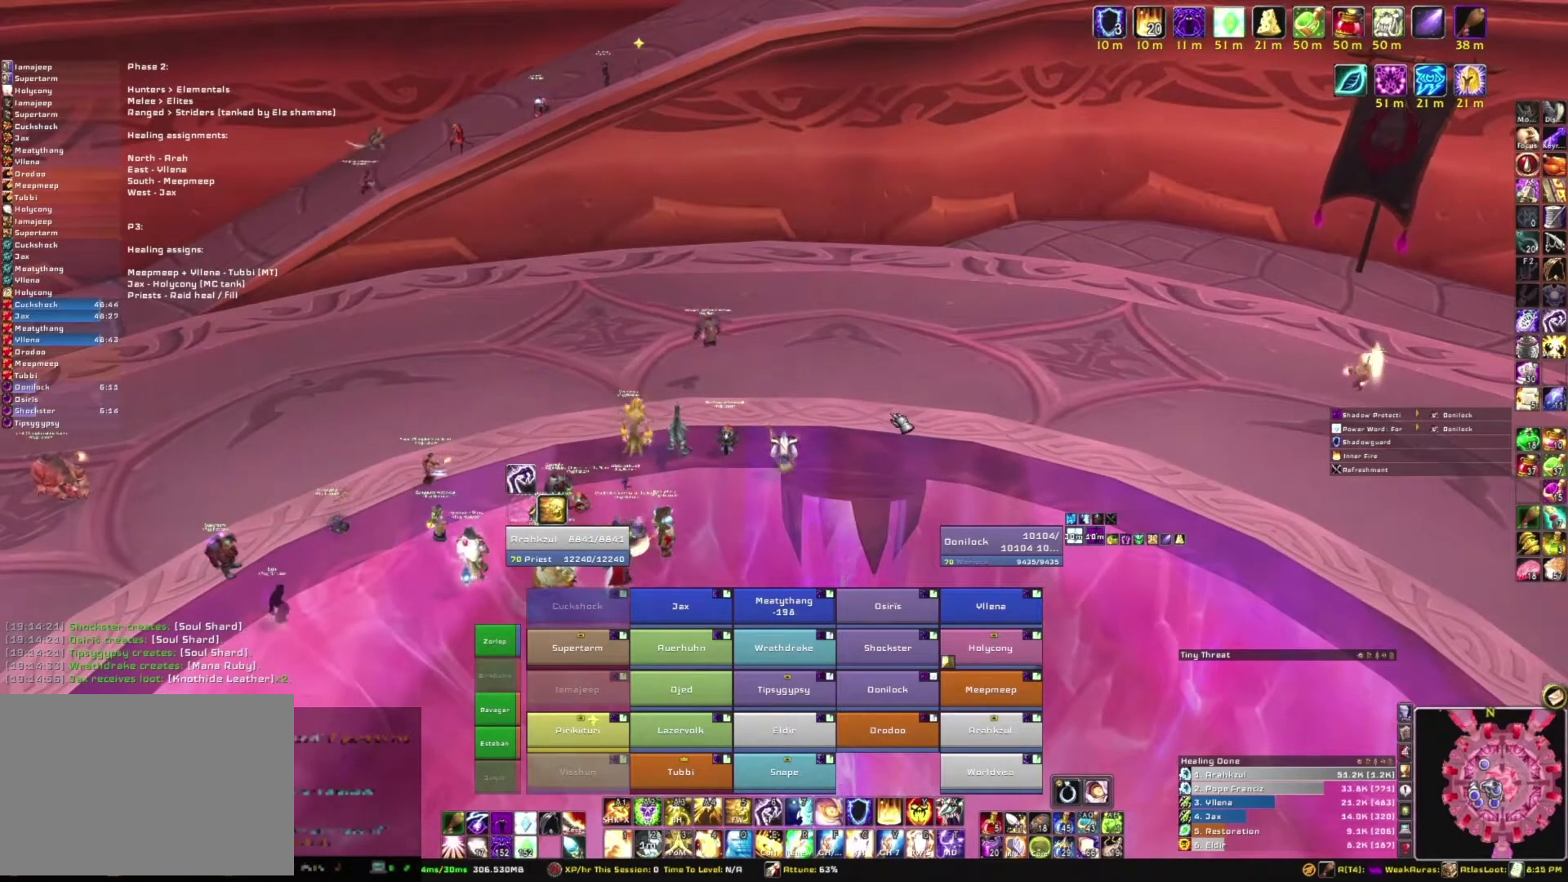
{"keys": [], "mouse": ["right"], "events": [[200, "mouse_right", "down"]]}
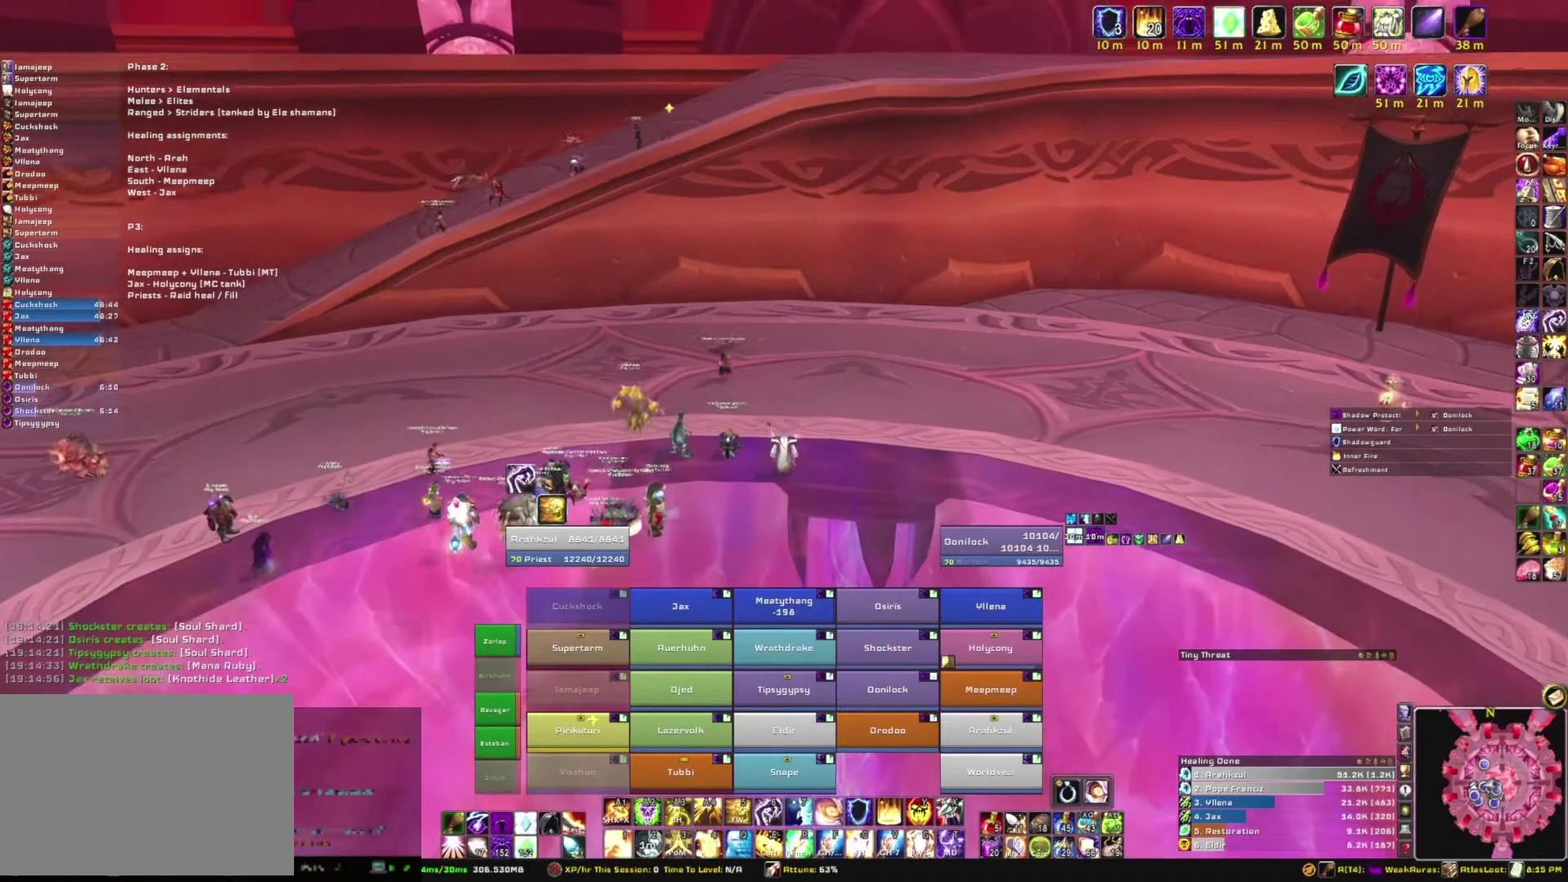
{"keys": [], "mouse": [], "events": [[234, "mouse_right", "up"]]}
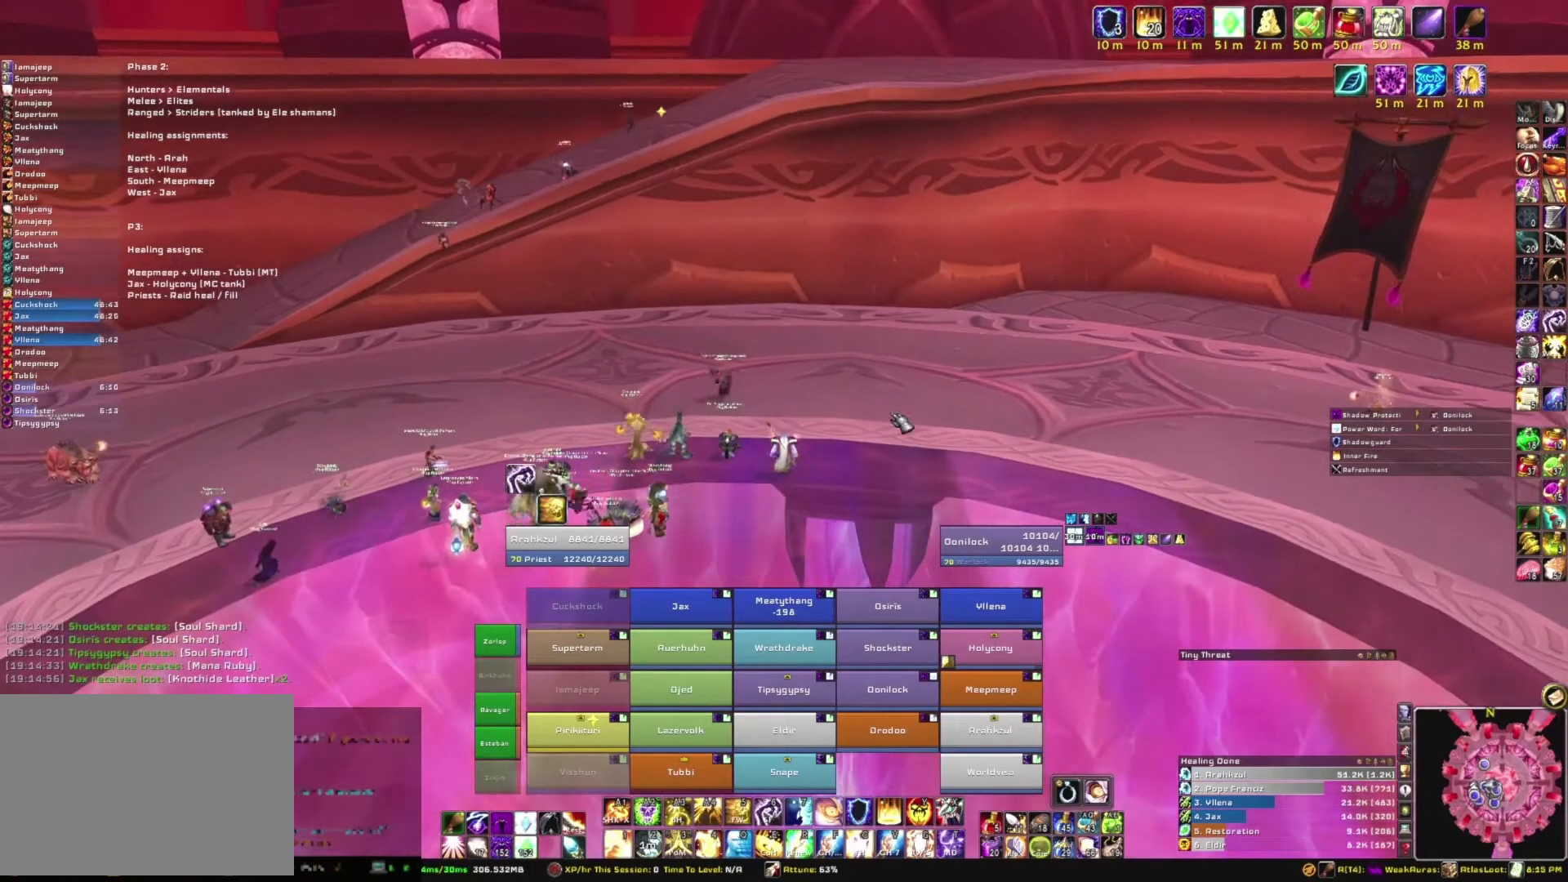
{"keys": [], "mouse": [], "events": []}
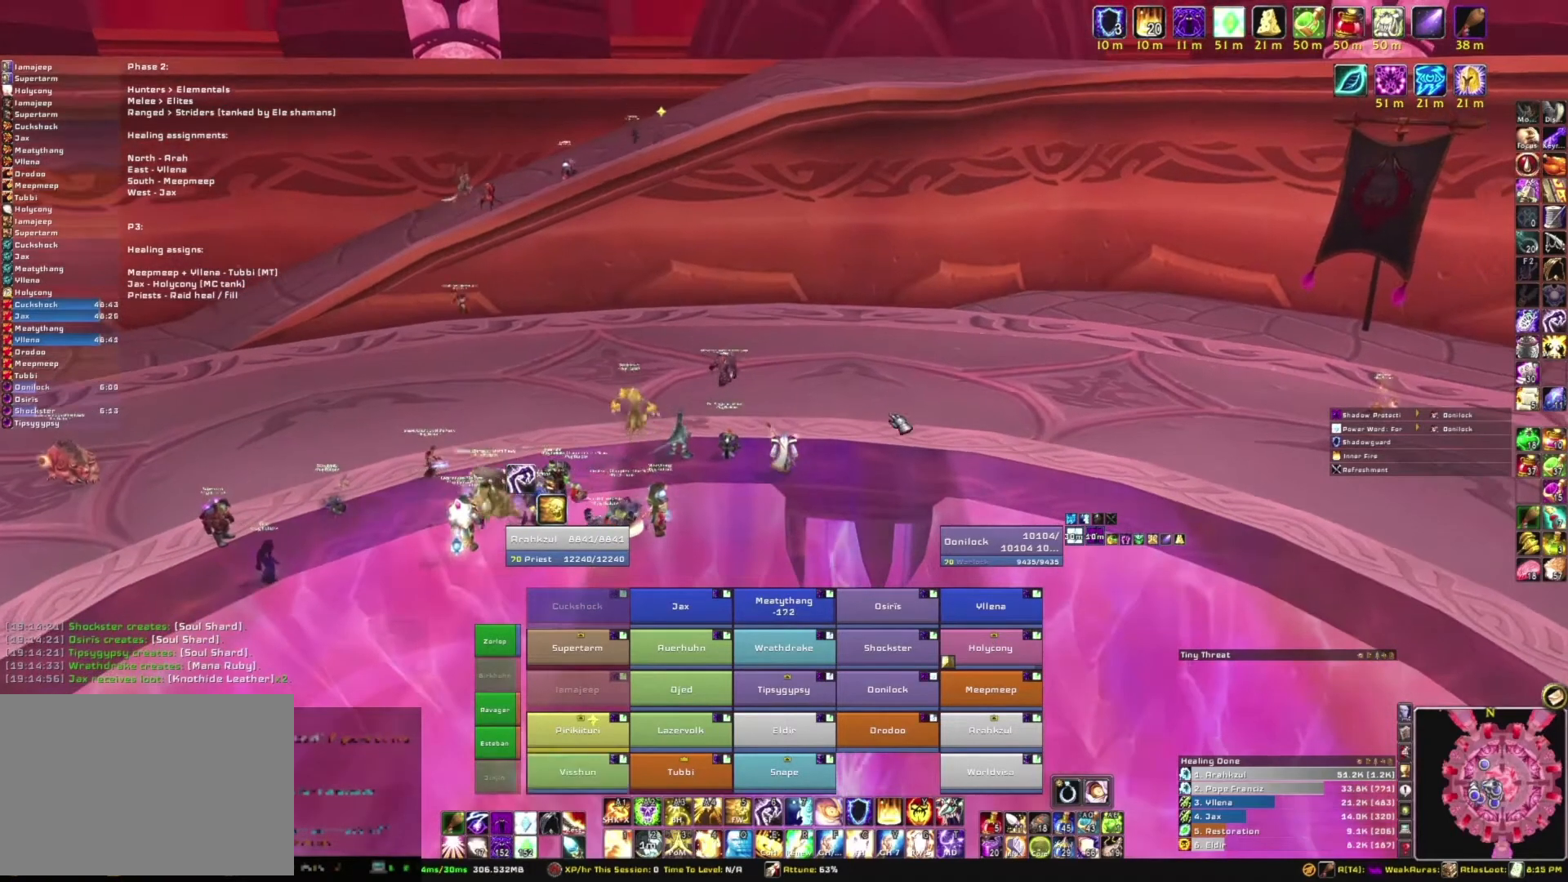
{"keys": [], "mouse": [], "events": []}
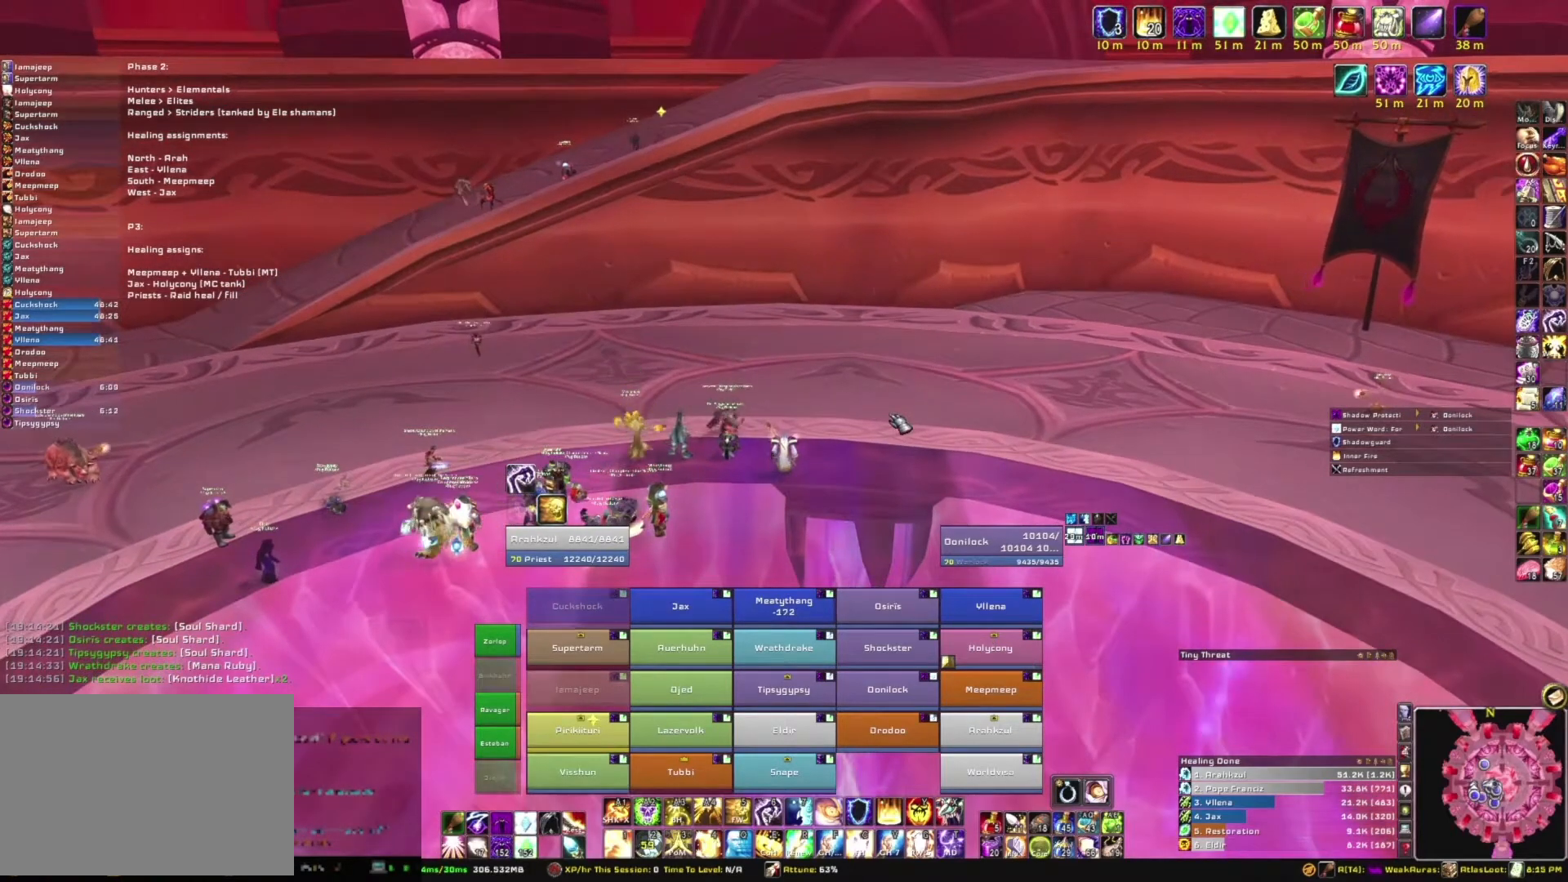
{"keys": [], "mouse": [], "events": []}
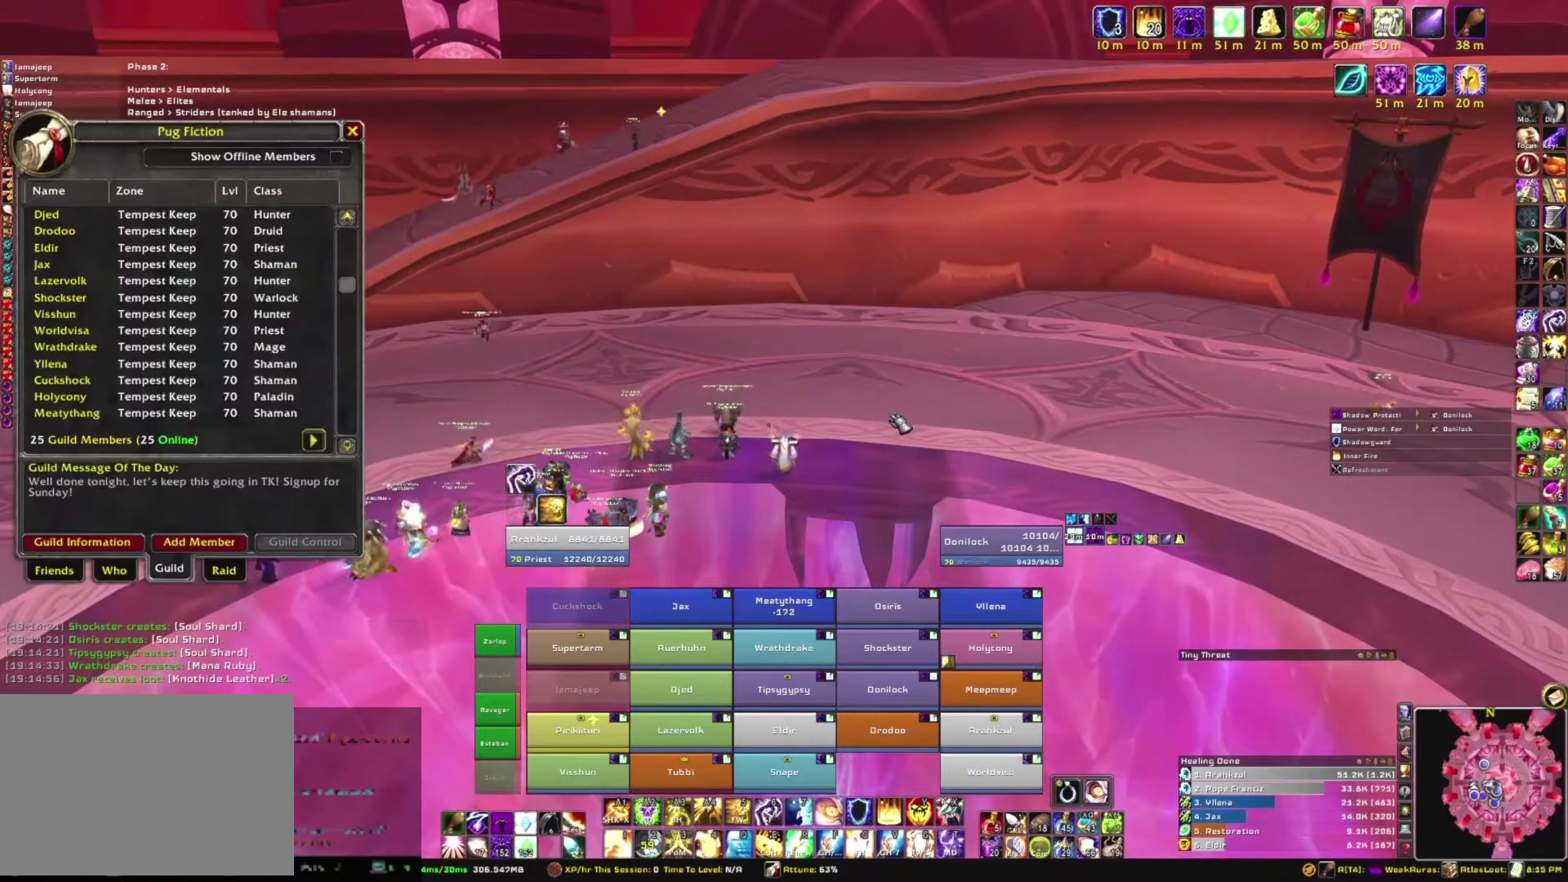
{"keys": [], "mouse": [], "events": []}
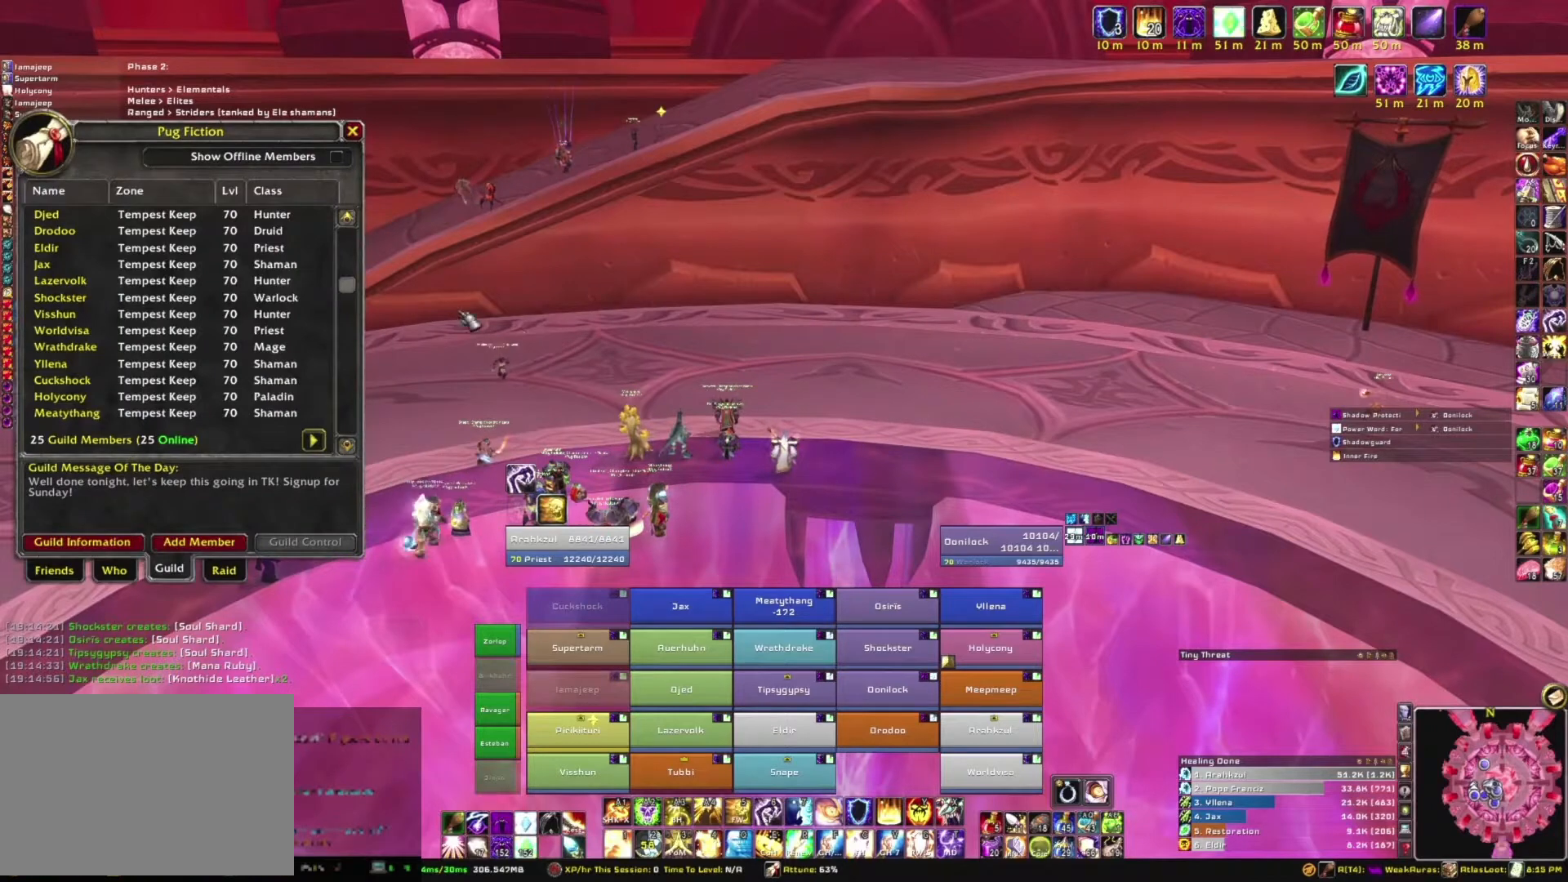
{"keys": [], "mouse": [], "events": []}
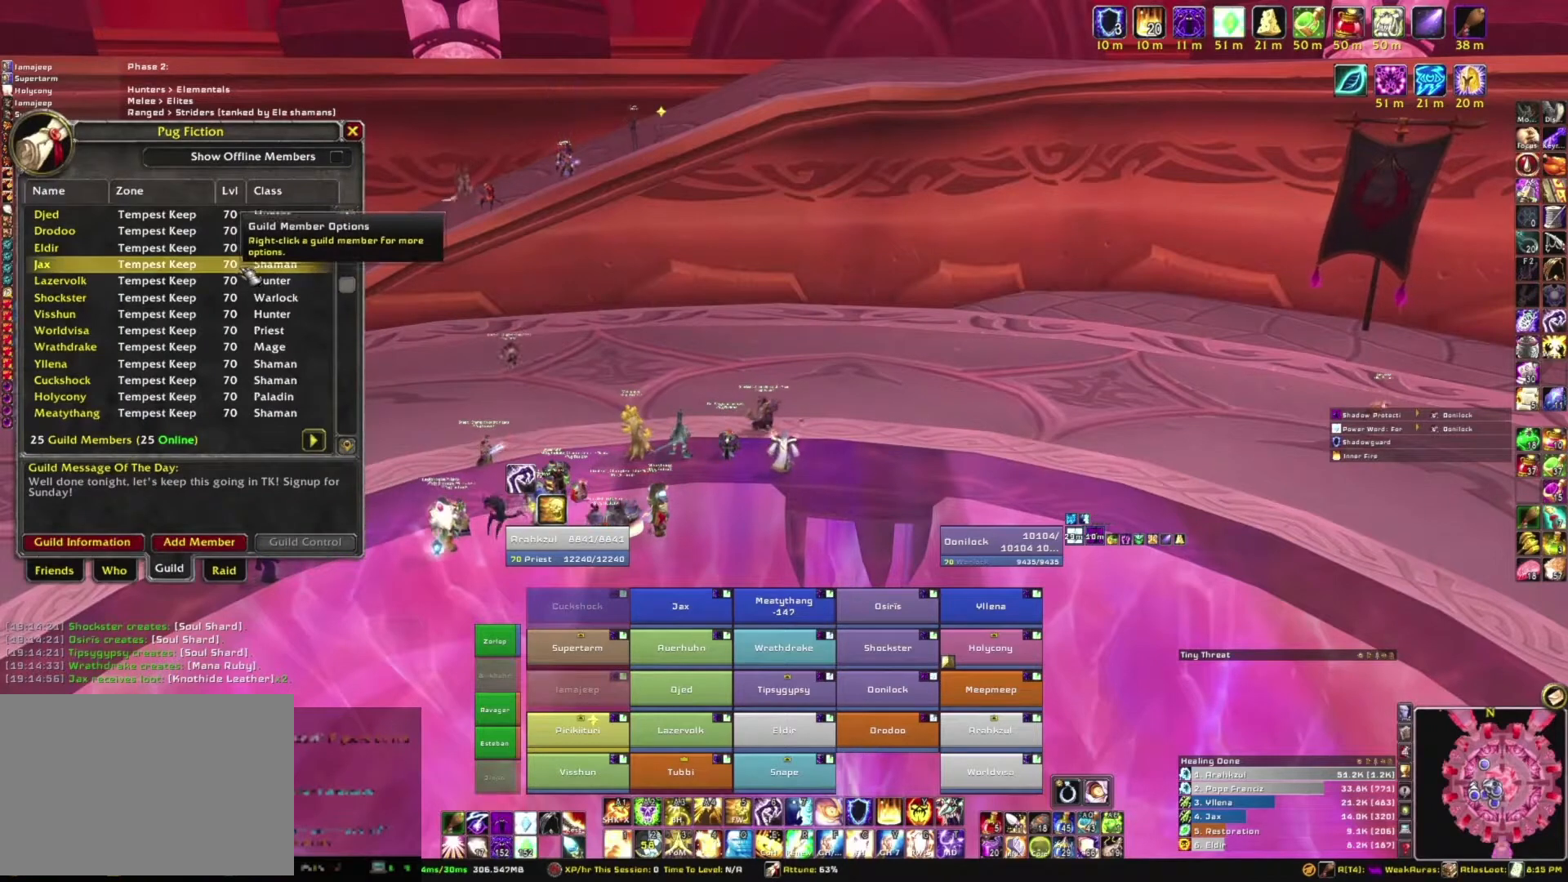
{"keys": [], "mouse": []}
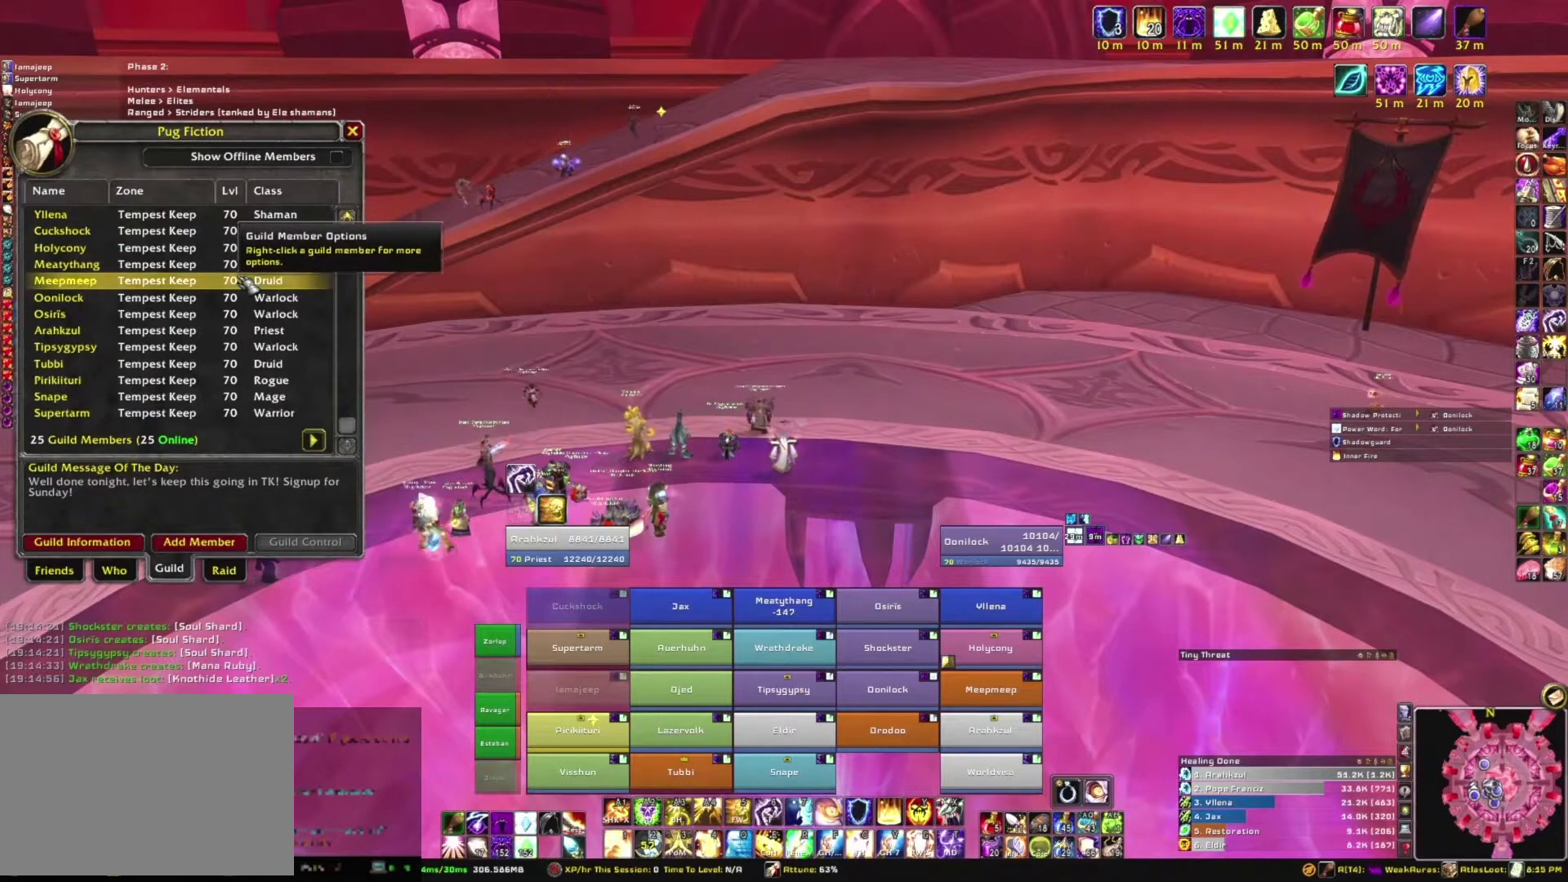
{"keys": [], "mouse": [], "events": []}